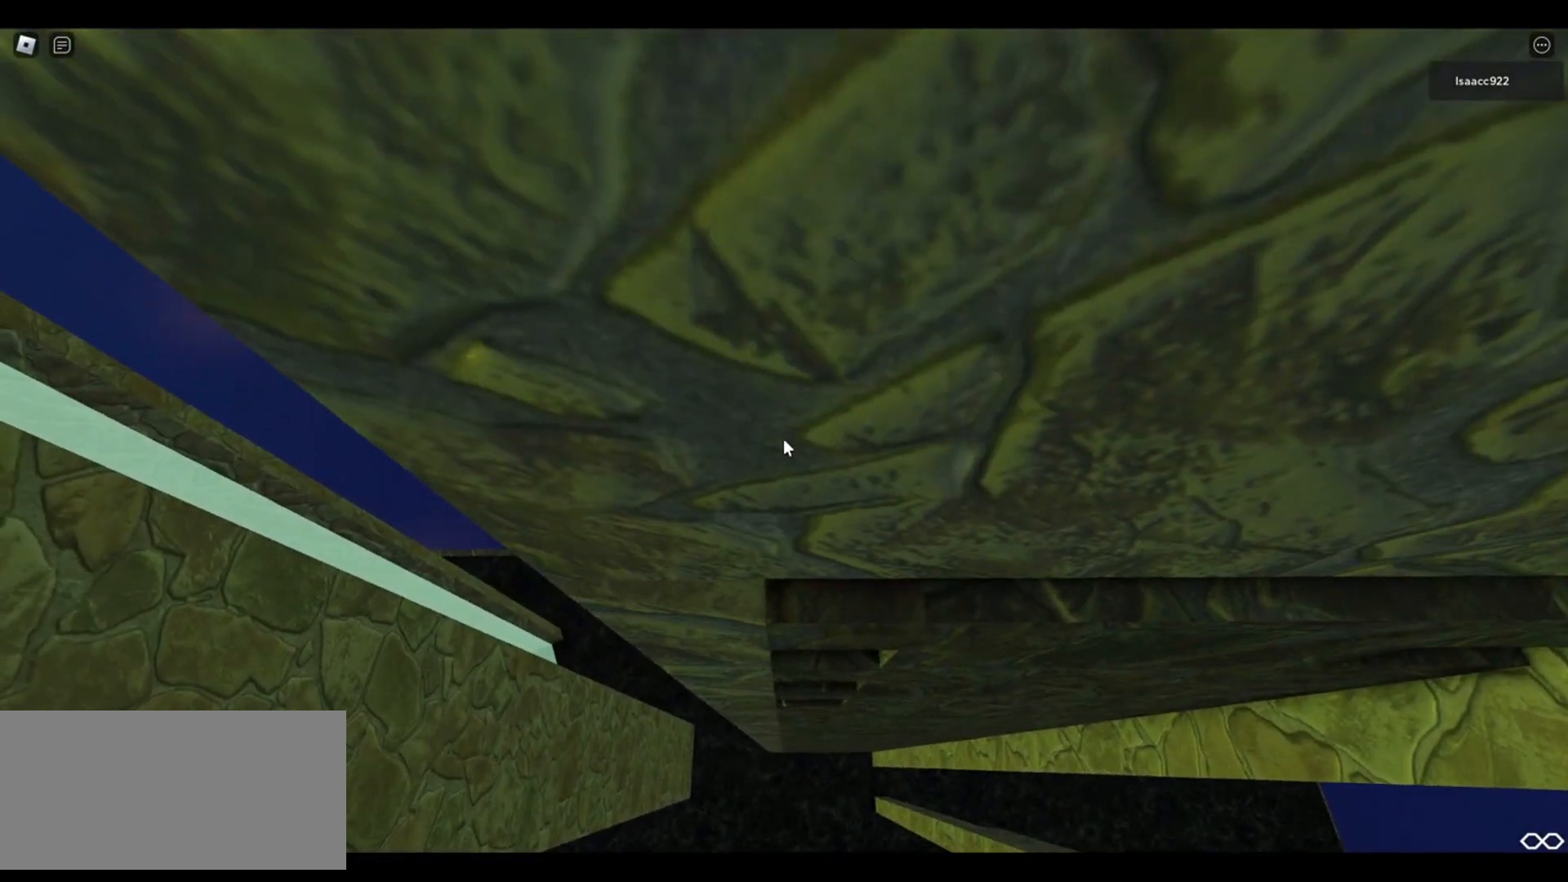
Gameplay with keyboard and mouse; each line is a JSON object with the keys and mouse buttons held at the frame after it. "events" lists presses ("down") and releases ("up") of "a", "ctrl", "d", "e", "f", "q", "r", "s", "shift", "space", "tab", "w", "mouse_left", "mouse_wheel", "mouse_right", "mouse_mb4" and "mouse_mb5" between this image and that frame as [ms after this image, input, new state], when the widget could be followed in between. "mouse_left", "mouse_wheel", "mouse_right", "mouse_mb4", "mouse_mb5" = the "left", "wheel", "right", "mb4", "mb5" buttons of the "mouse" list. No other keys are recorded. "wheel" means that the mouse wheel is clicked or scrolled. Mouse movement is not recorded.
{"keys": [], "mouse": ["wheel"], "events": [[333, "s", "down"], [467, "s", "up"], [500, "mouse_wheel", "down"]]}
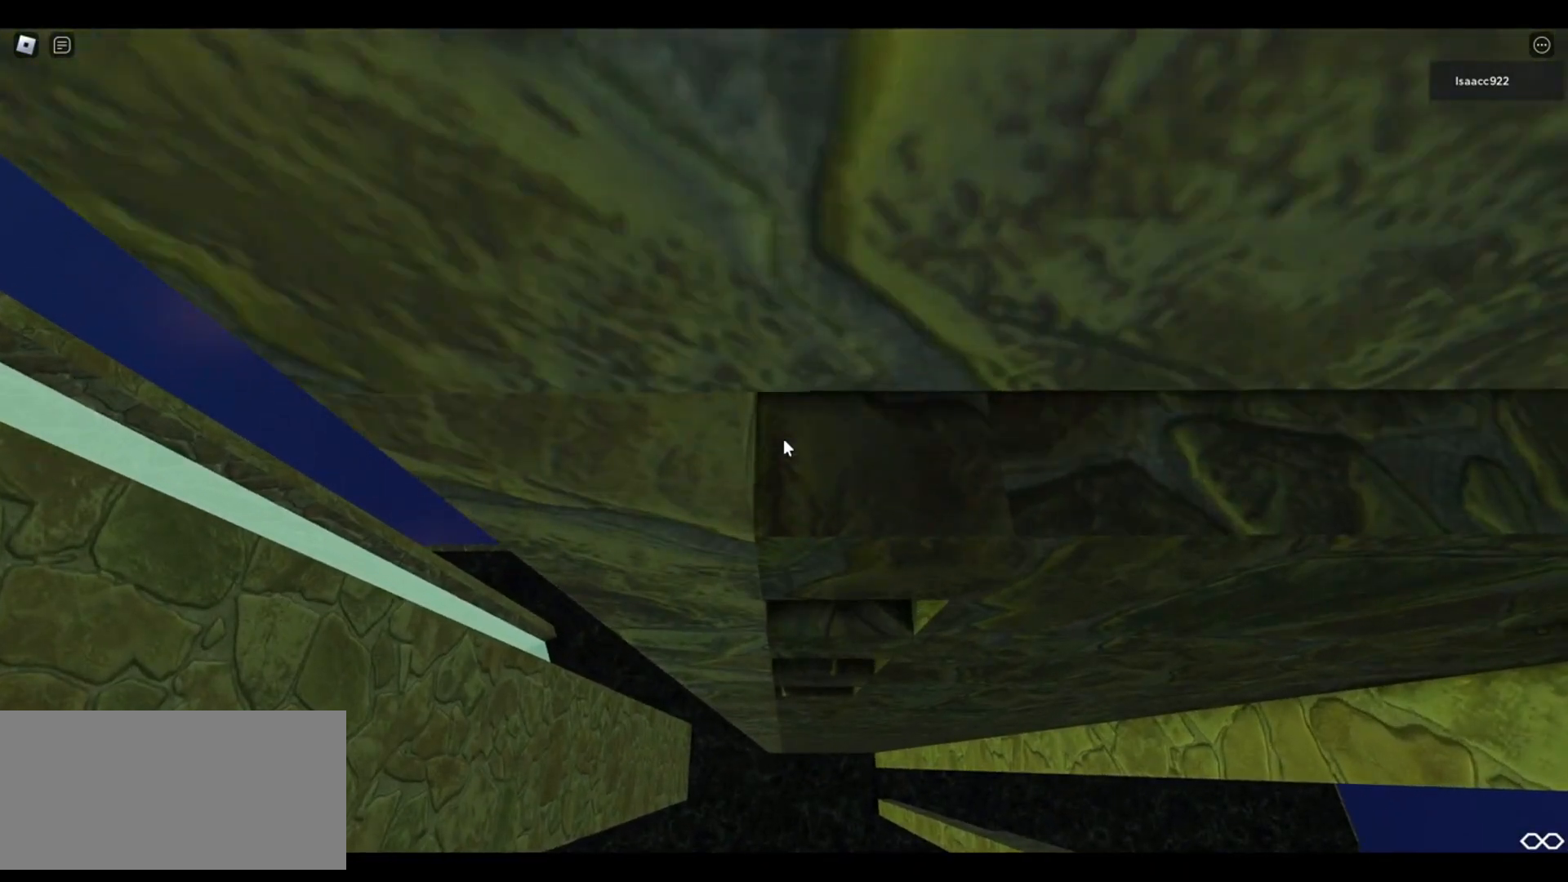
{"keys": [], "mouse": ["right"], "events": [[67, "mouse_right", "down"], [67, "mouse_wheel", "up"]]}
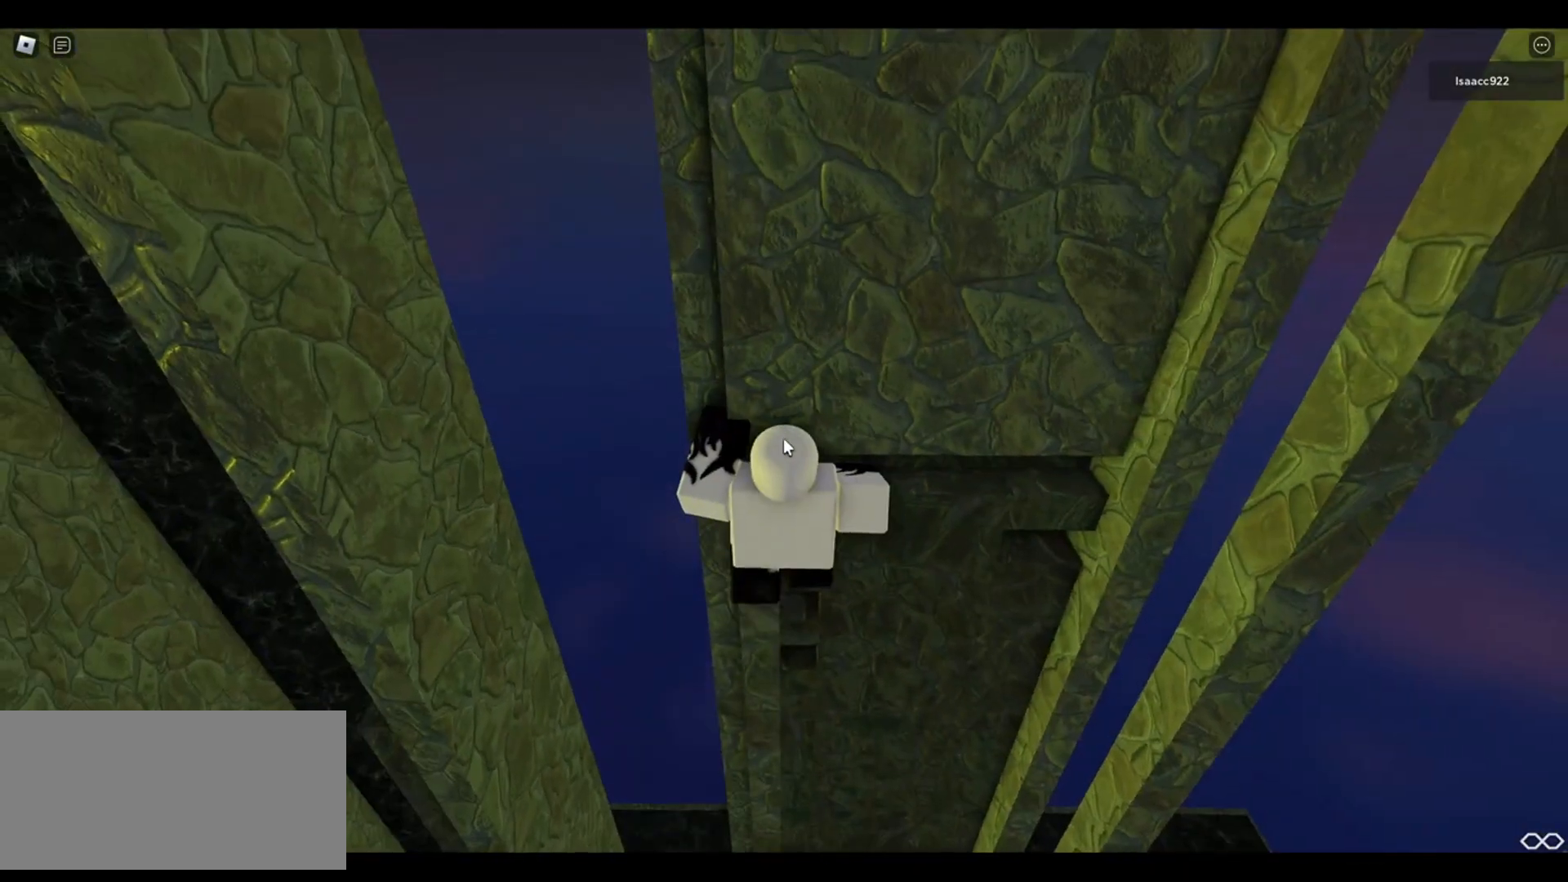
{"keys": ["s"], "mouse": ["right"], "events": [[17, "s", "down"], [167, "s", "up"], [433, "s", "down"]]}
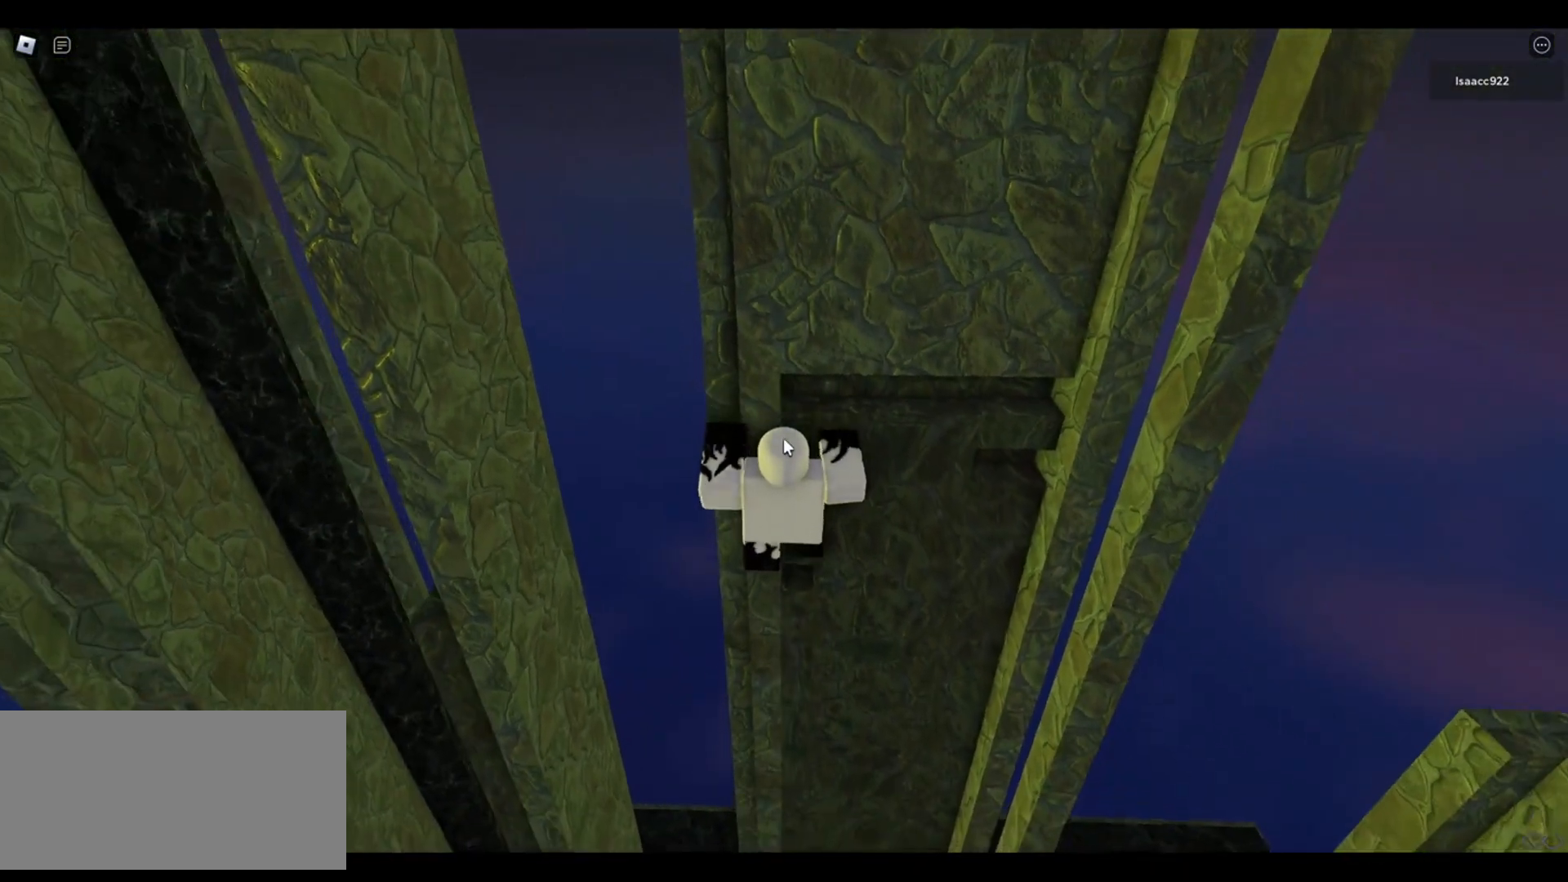
{"keys": [], "mouse": ["right"], "events": [[200, "s", "up"]]}
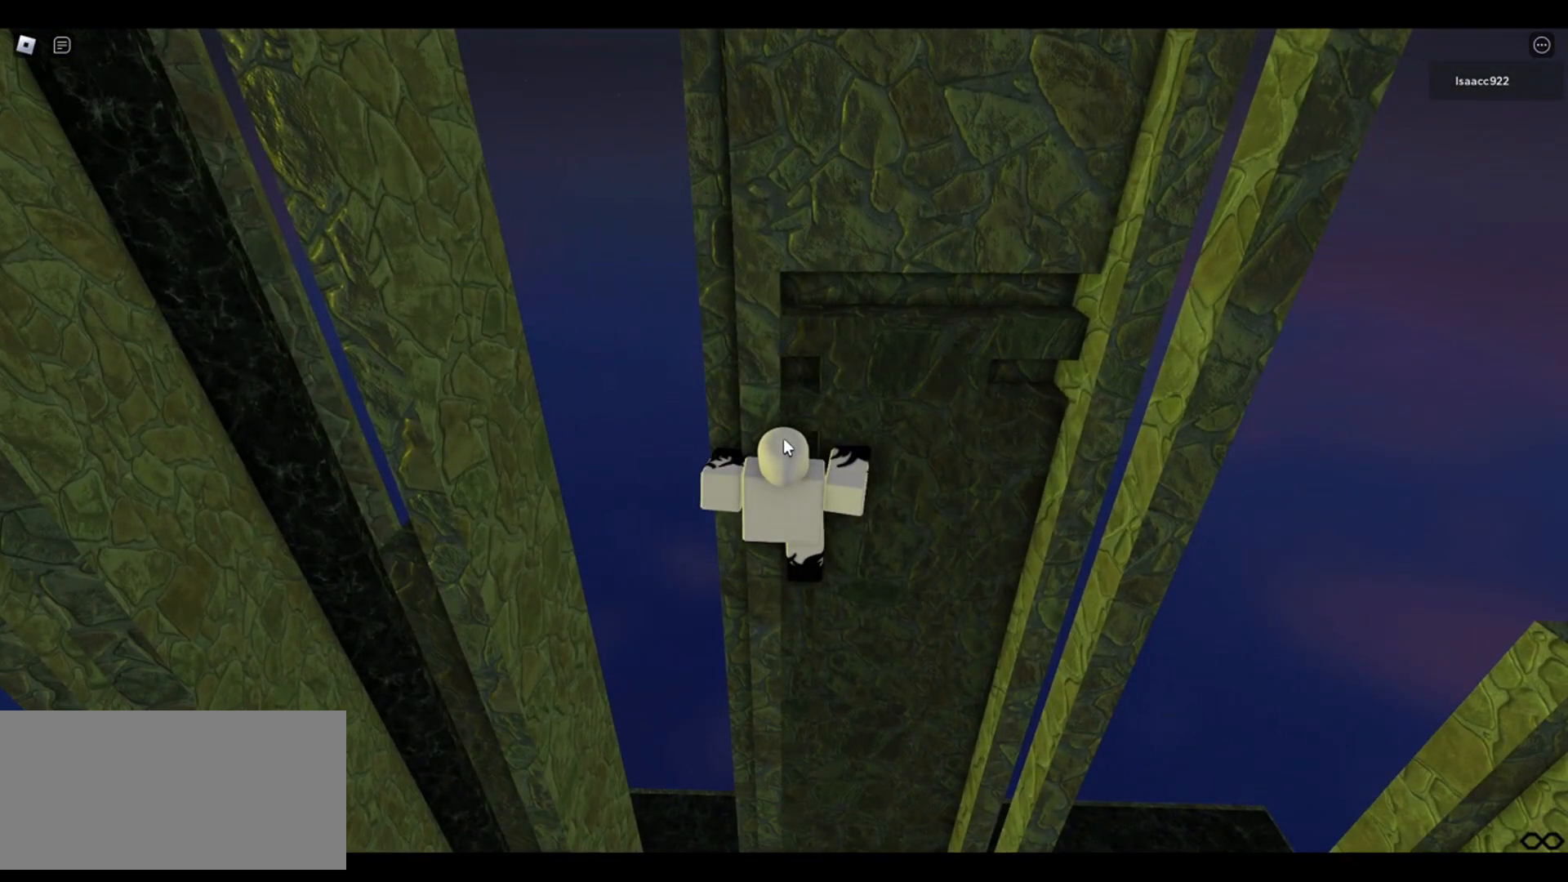
{"keys": [], "mouse": ["right"], "events": [[217, "w", "down"], [267, "w", "up"]]}
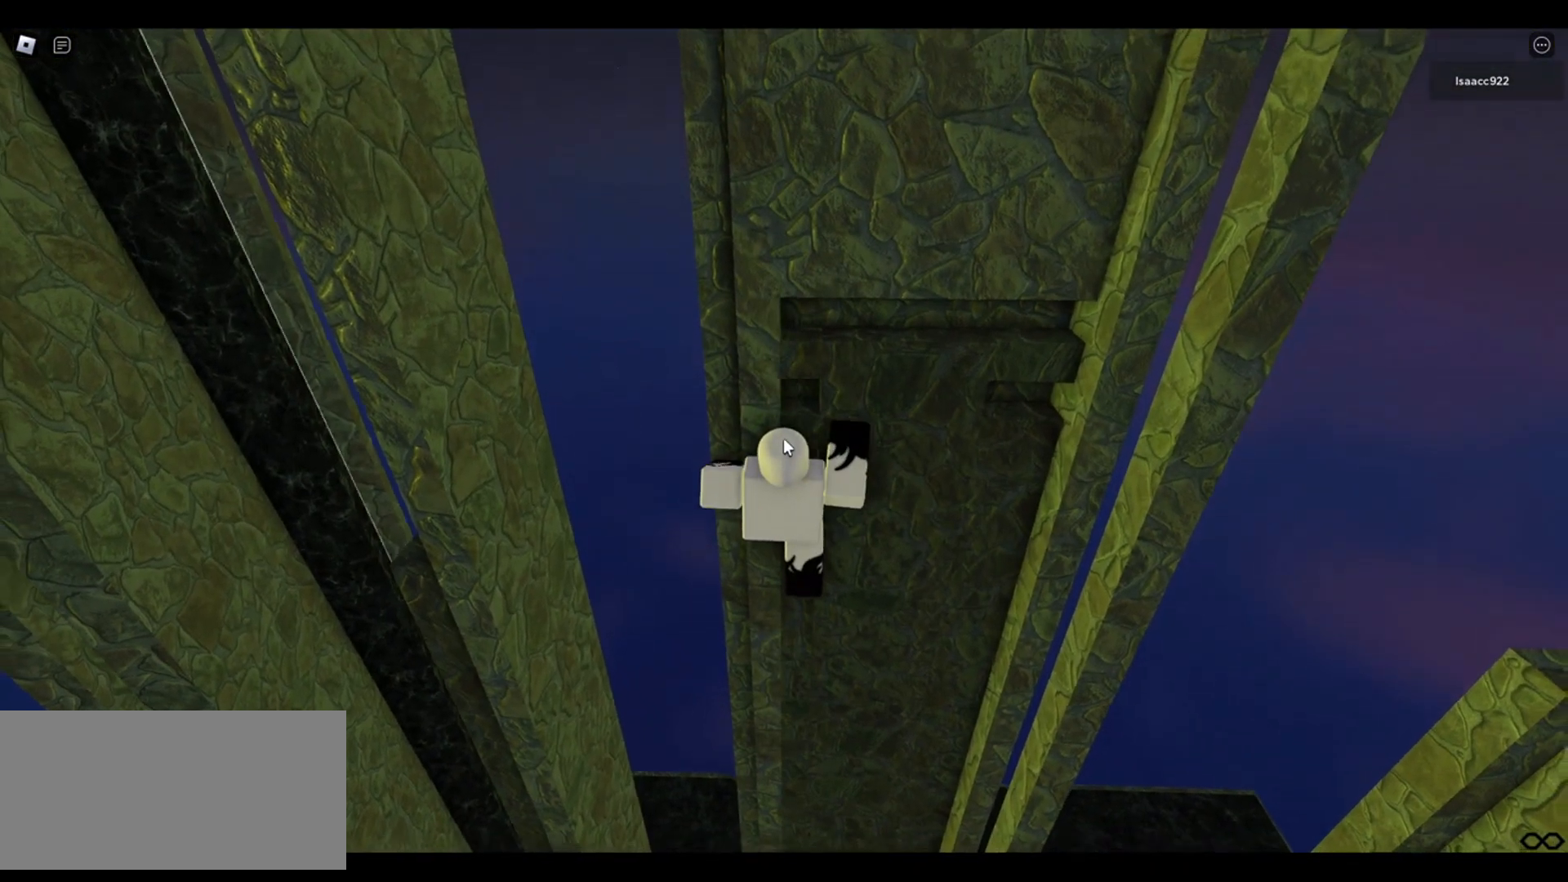
{"keys": [], "mouse": ["right"], "events": []}
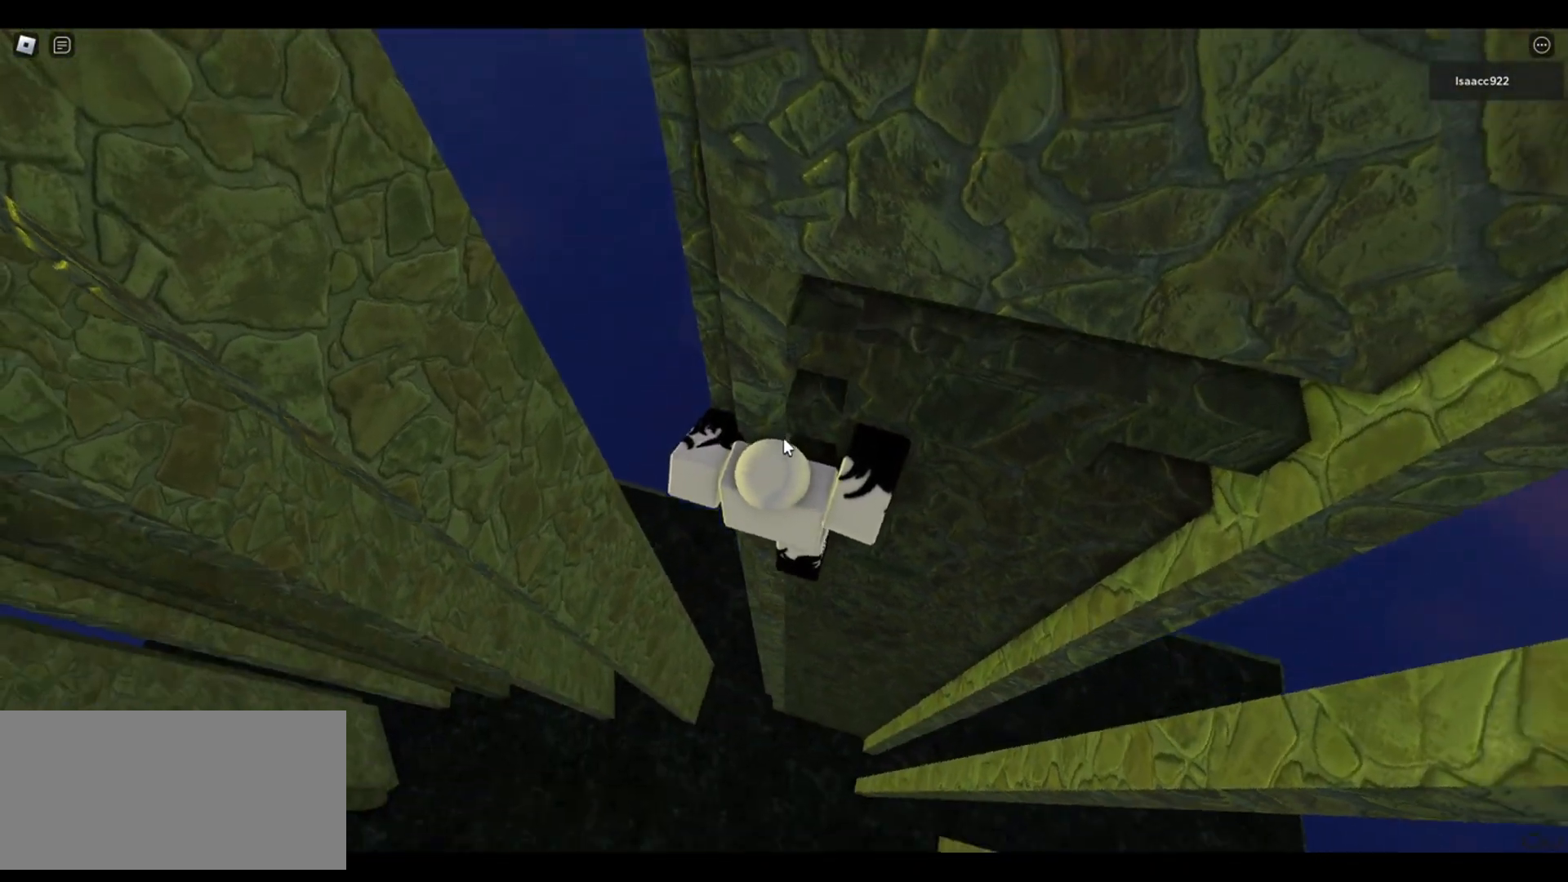
{"keys": ["a", "space"], "mouse": ["right"], "events": [[217, "a", "down"], [217, "shift", "down"], [317, "space", "down"], [333, "shift", "up"], [333, "space", "up"], [483, "space", "down"]]}
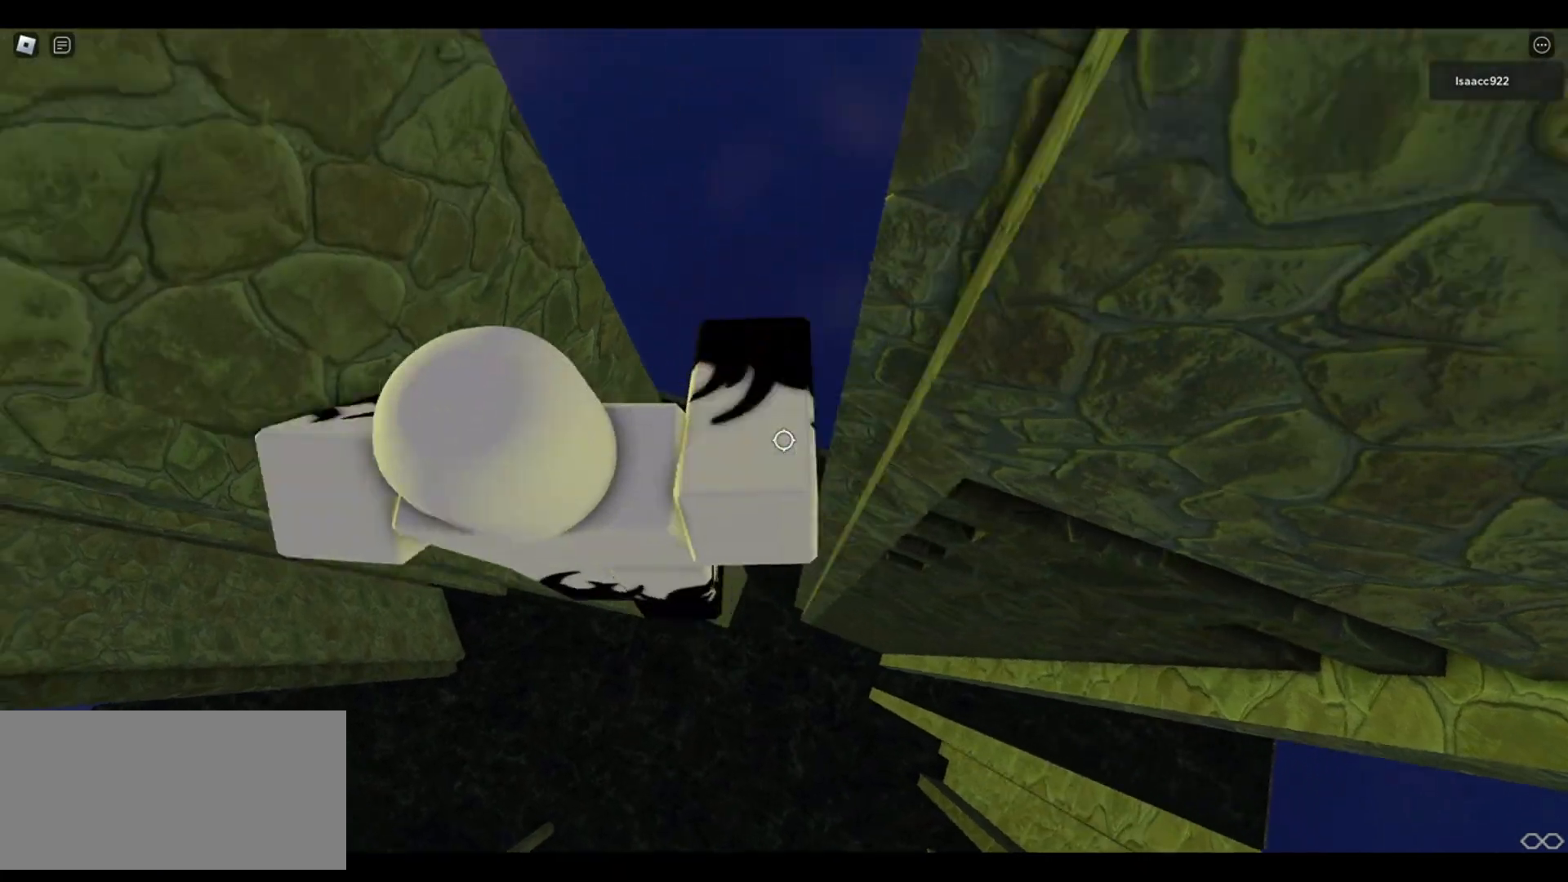
{"keys": ["a", "space"], "mouse": ["right"], "events": []}
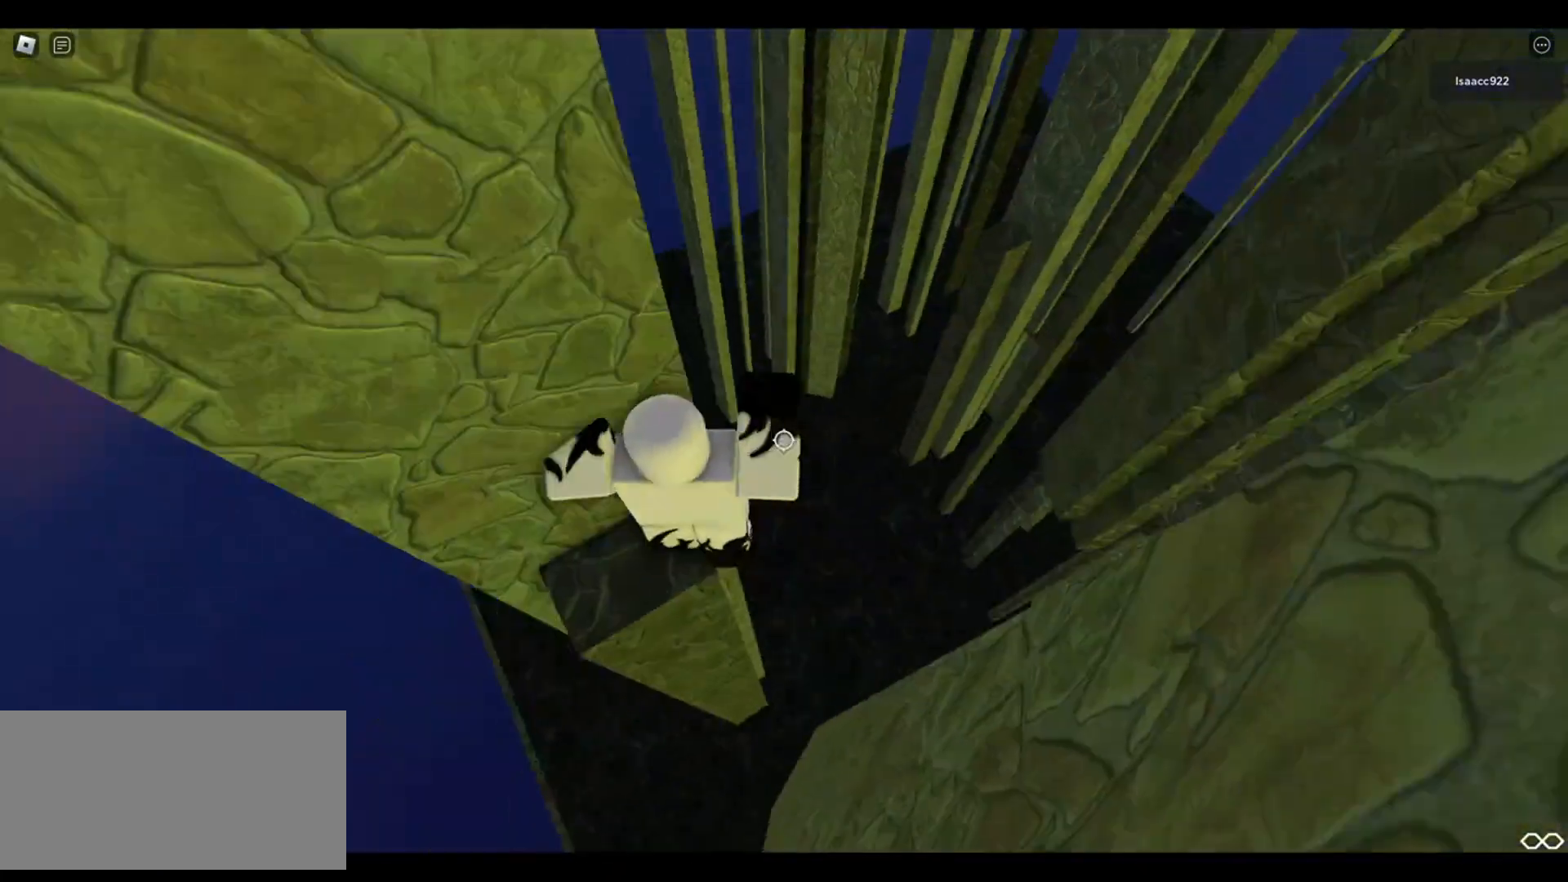
{"keys": [], "mouse": ["right"], "events": [[233, "a", "up"], [267, "d", "down"], [400, "space", "up"], [417, "d", "up"]]}
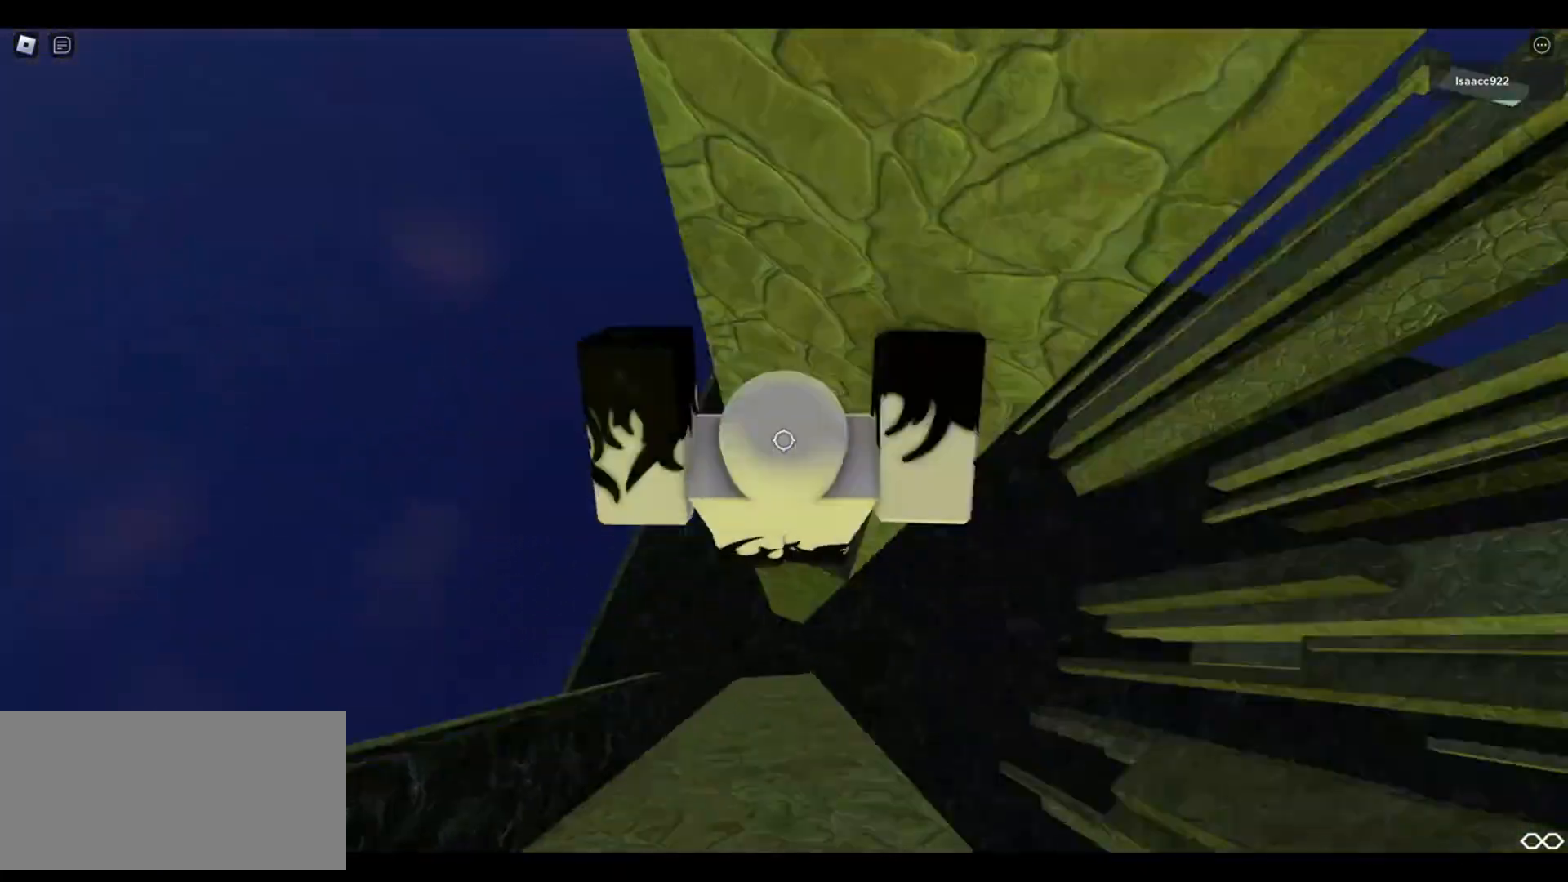
{"keys": [], "mouse": [], "events": [[83, "d", "down"], [133, "d", "up"], [200, "mouse_right", "up"], [283, "s", "down"], [317, "s", "up"]]}
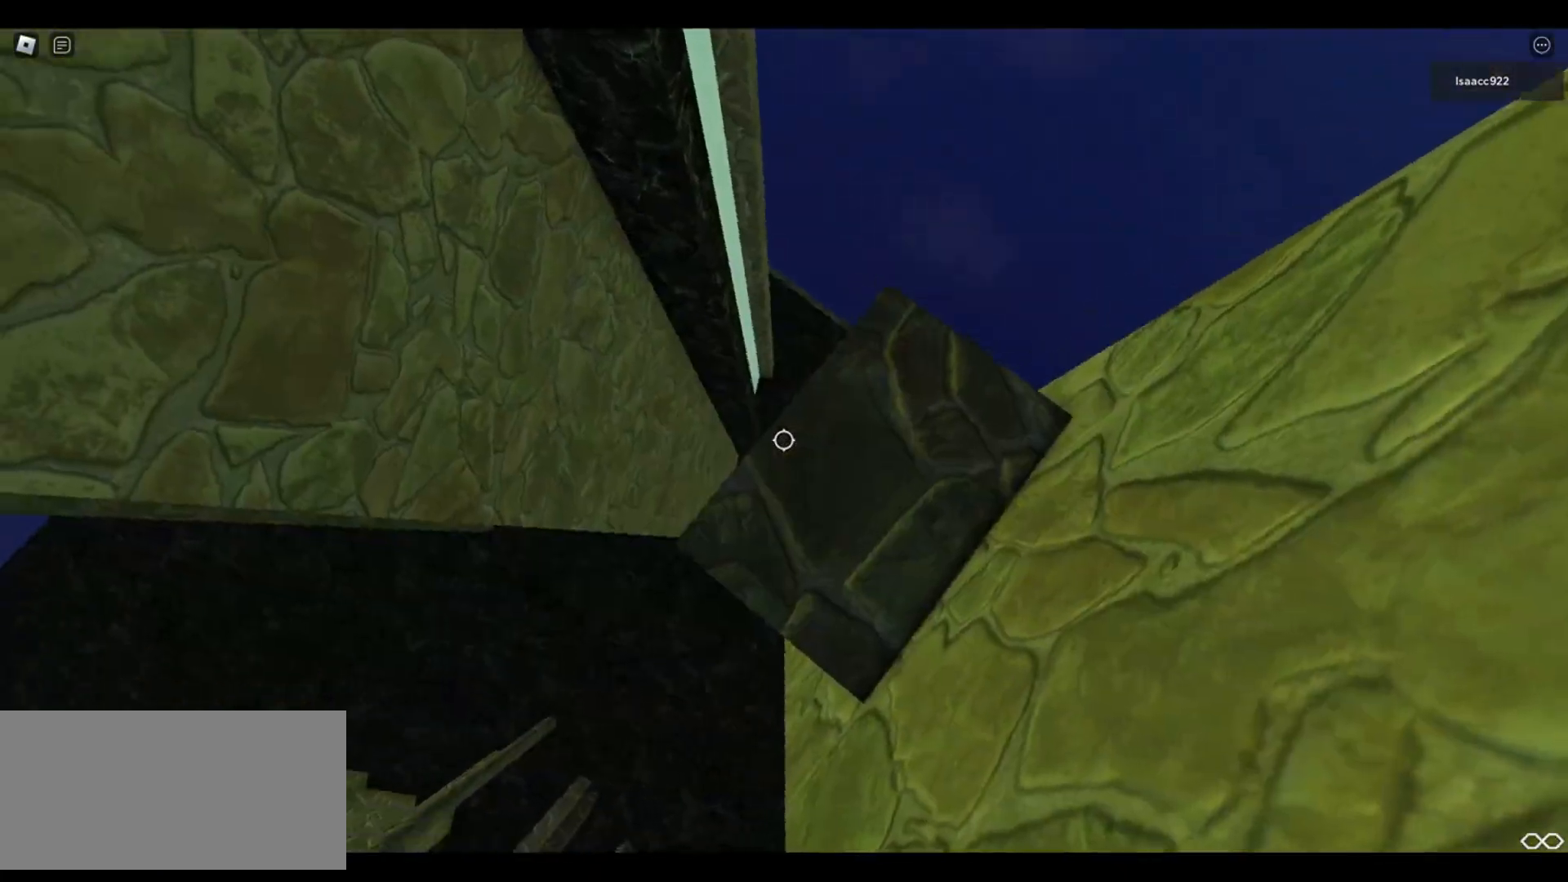
{"keys": [], "mouse": [], "events": [[150, "a", "down"], [233, "a", "up"]]}
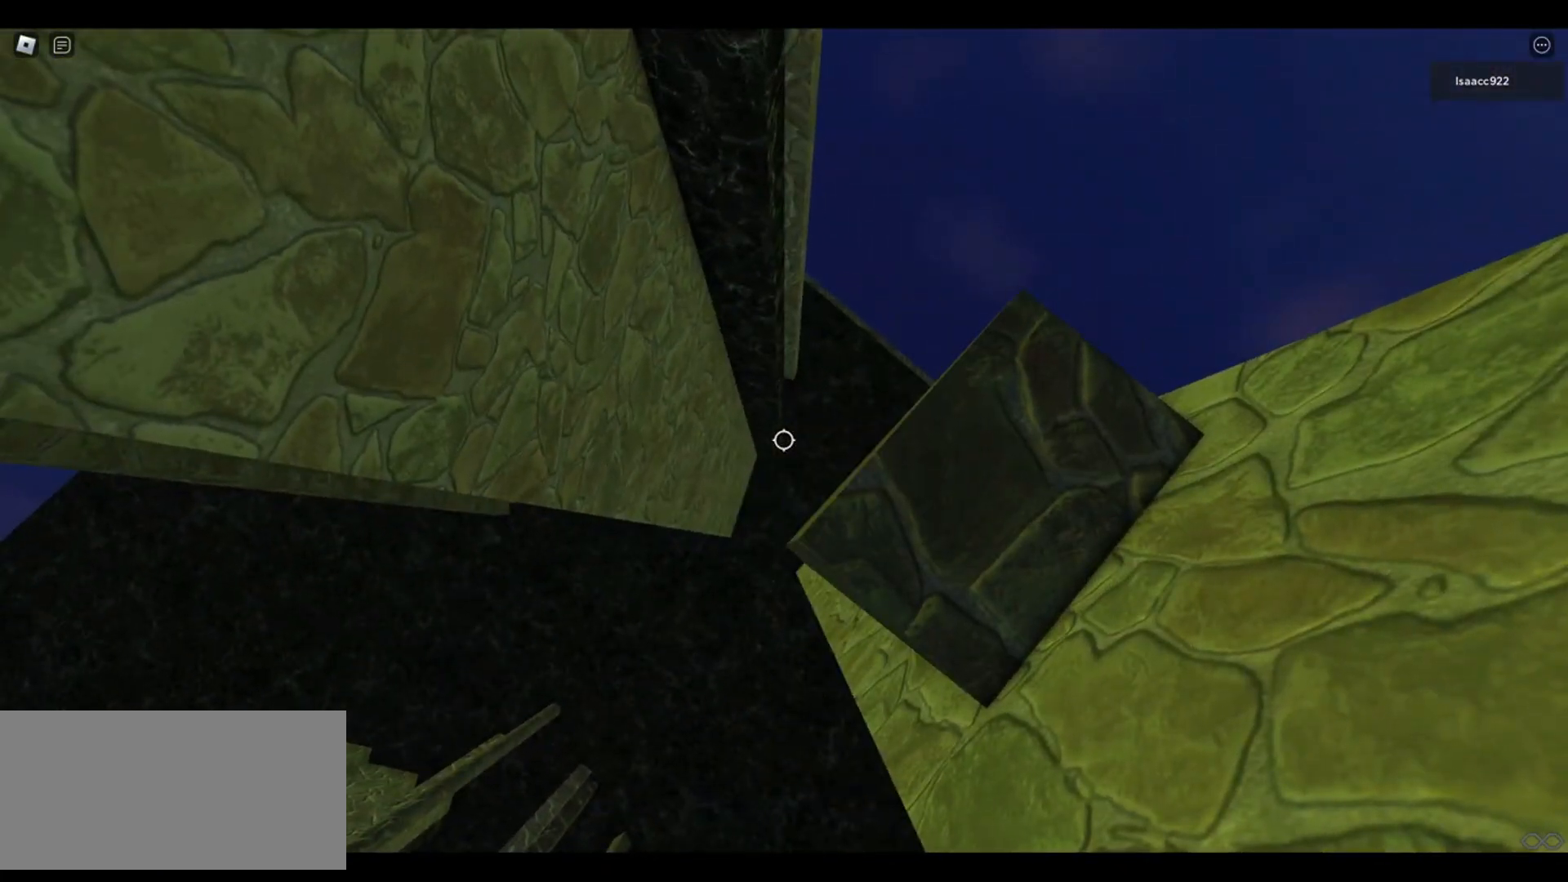
{"keys": [], "mouse": ["right"], "events": [[167, "shift", "down"], [250, "shift", "up"], [433, "mouse_right", "down"], [450, "mouse_wheel", "down"], [467, "mouse_wheel", "up"]]}
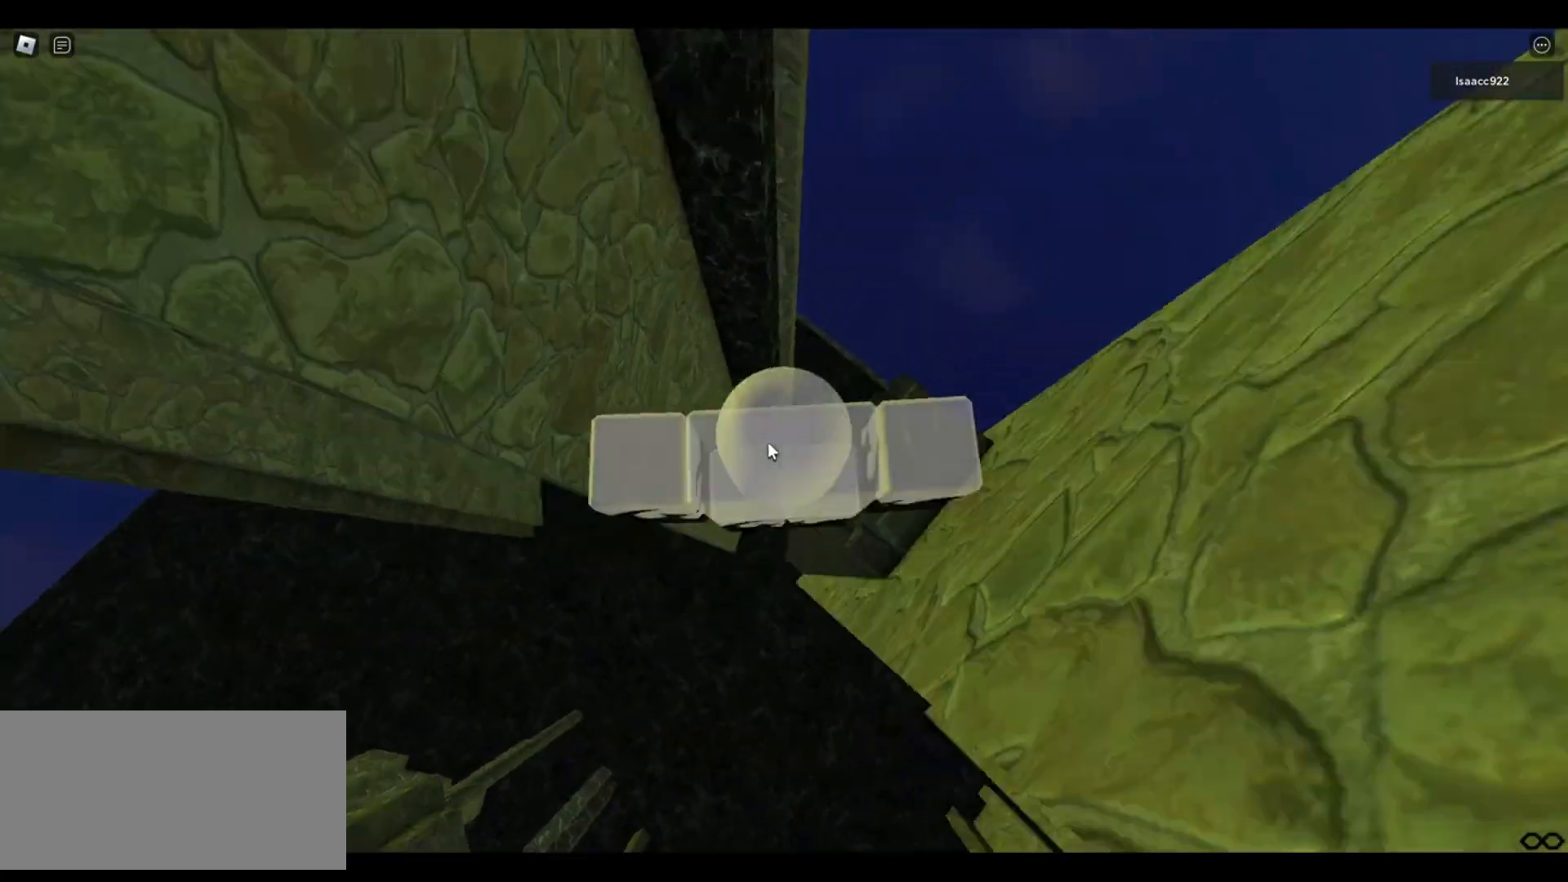
{"keys": [], "mouse": ["right"], "events": []}
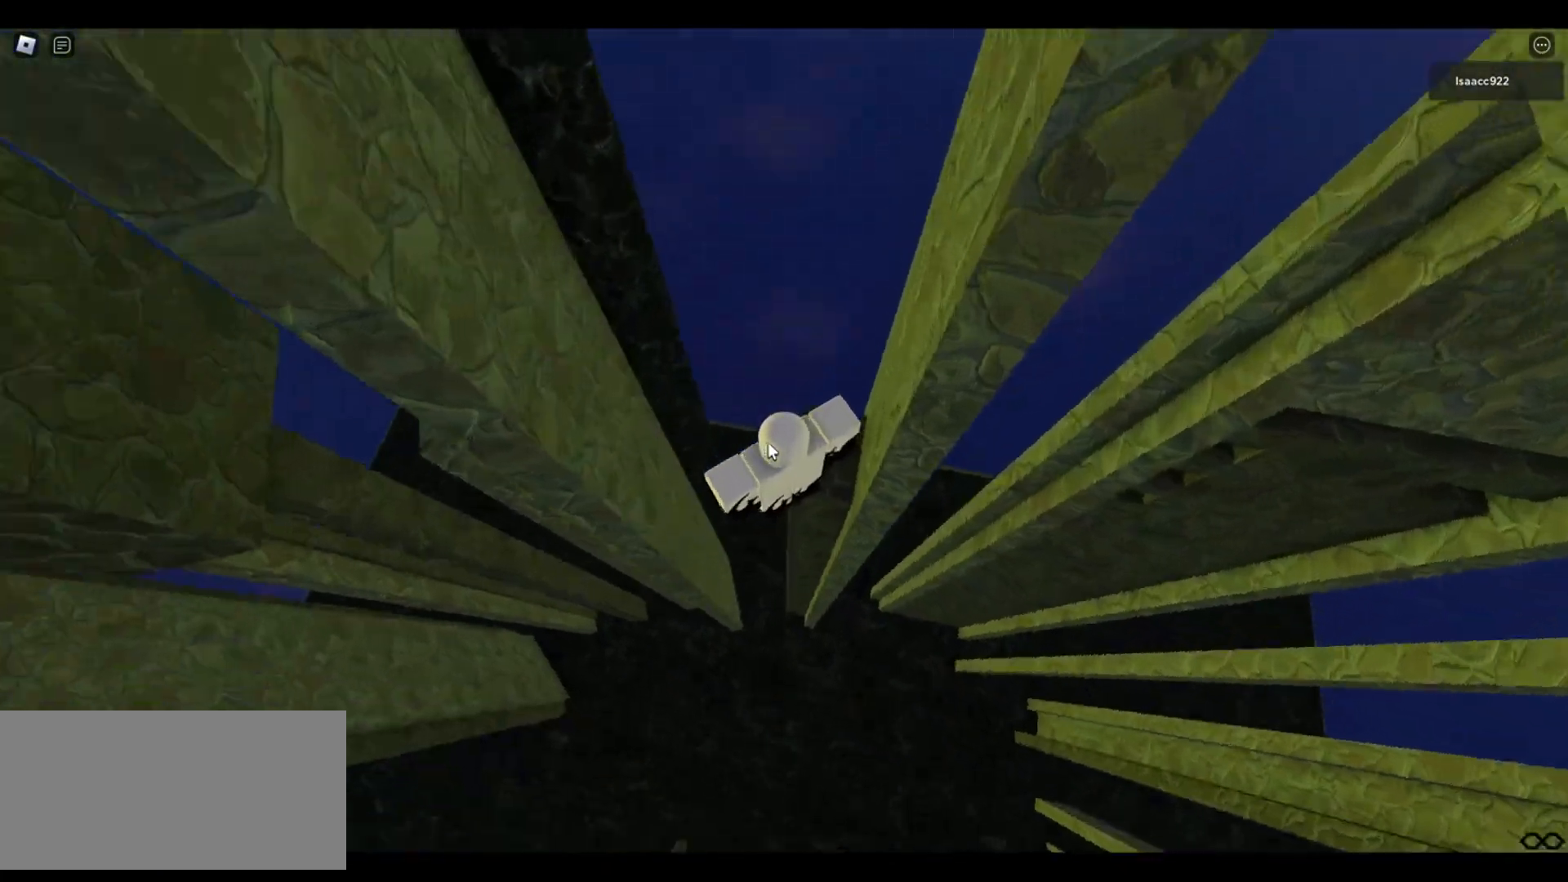
{"keys": [], "mouse": ["right"], "events": []}
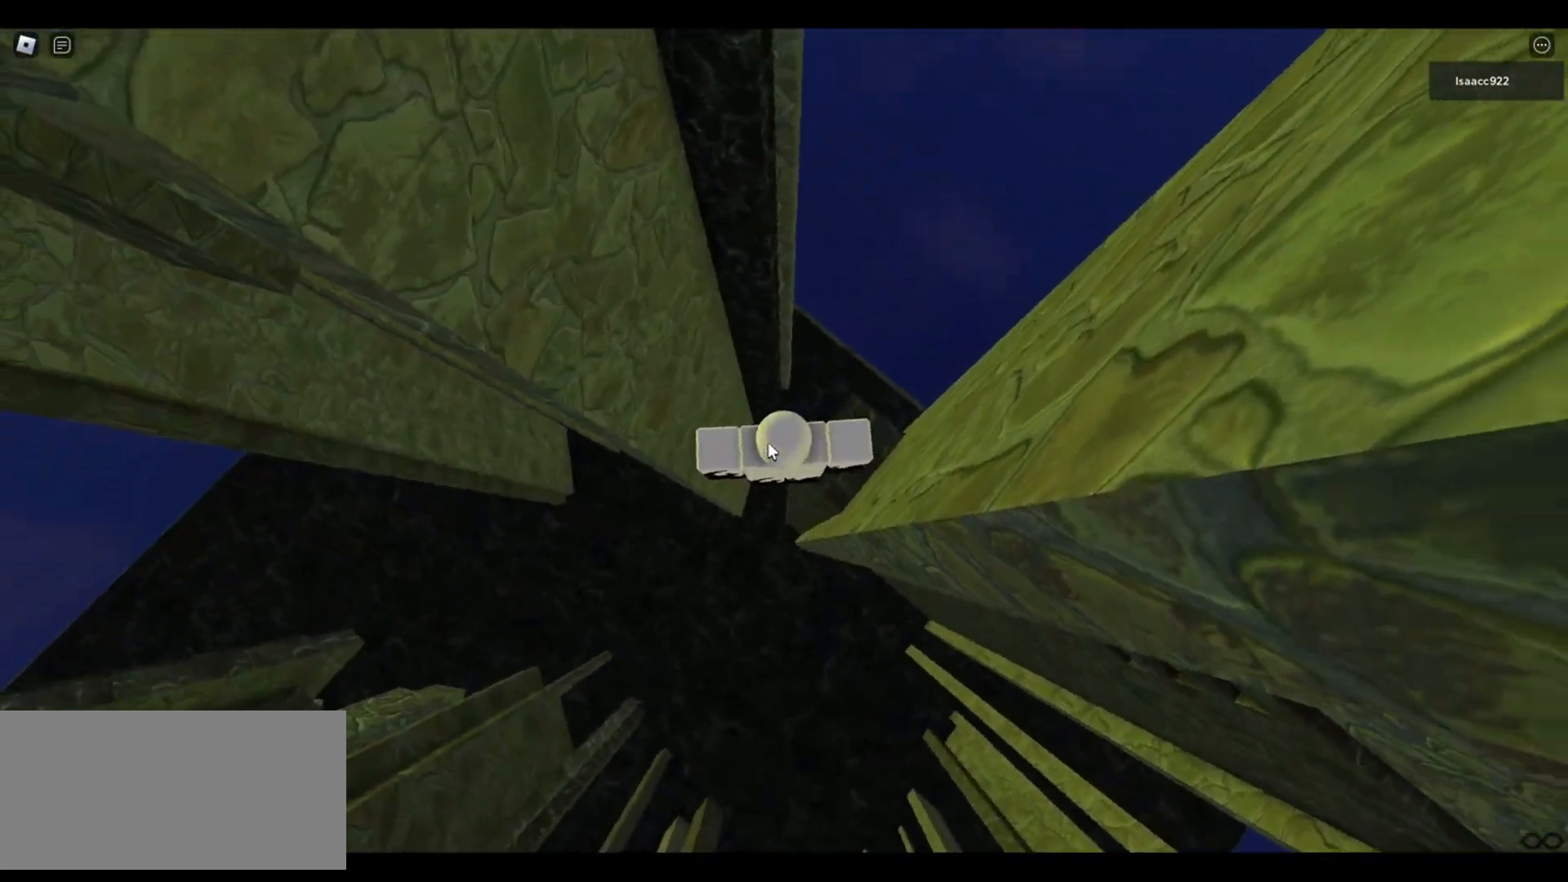
{"keys": ["a", "space"], "mouse": ["right"], "events": [[33, "a", "down"], [167, "shift", "down"], [200, "space", "down"], [250, "shift", "up"]]}
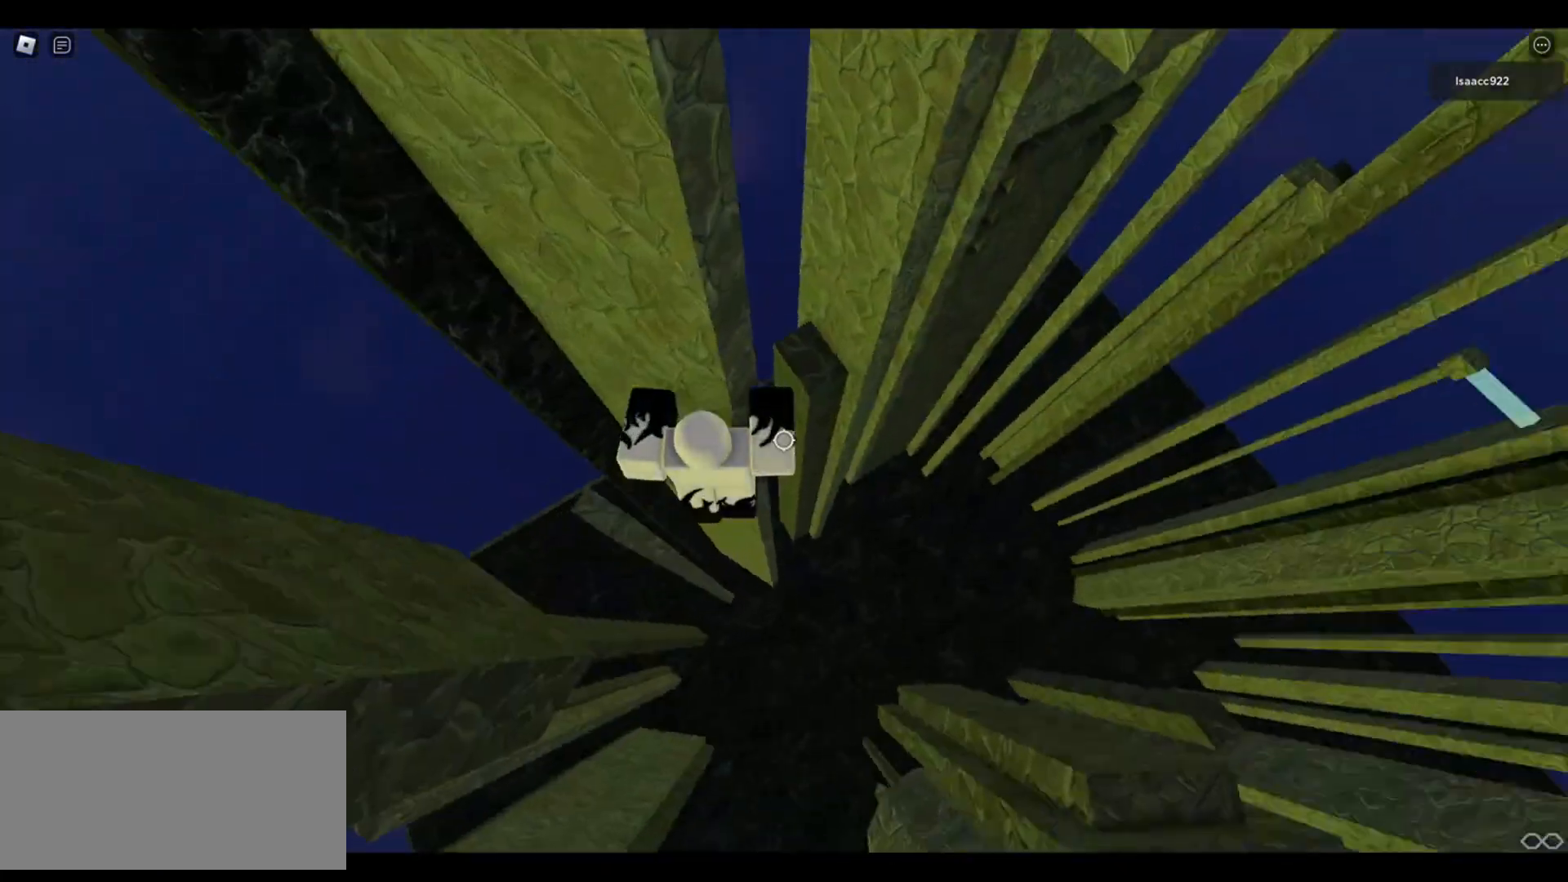
{"keys": ["d"], "mouse": ["right"], "events": [[383, "a", "up"], [433, "space", "up"], [467, "d", "down"]]}
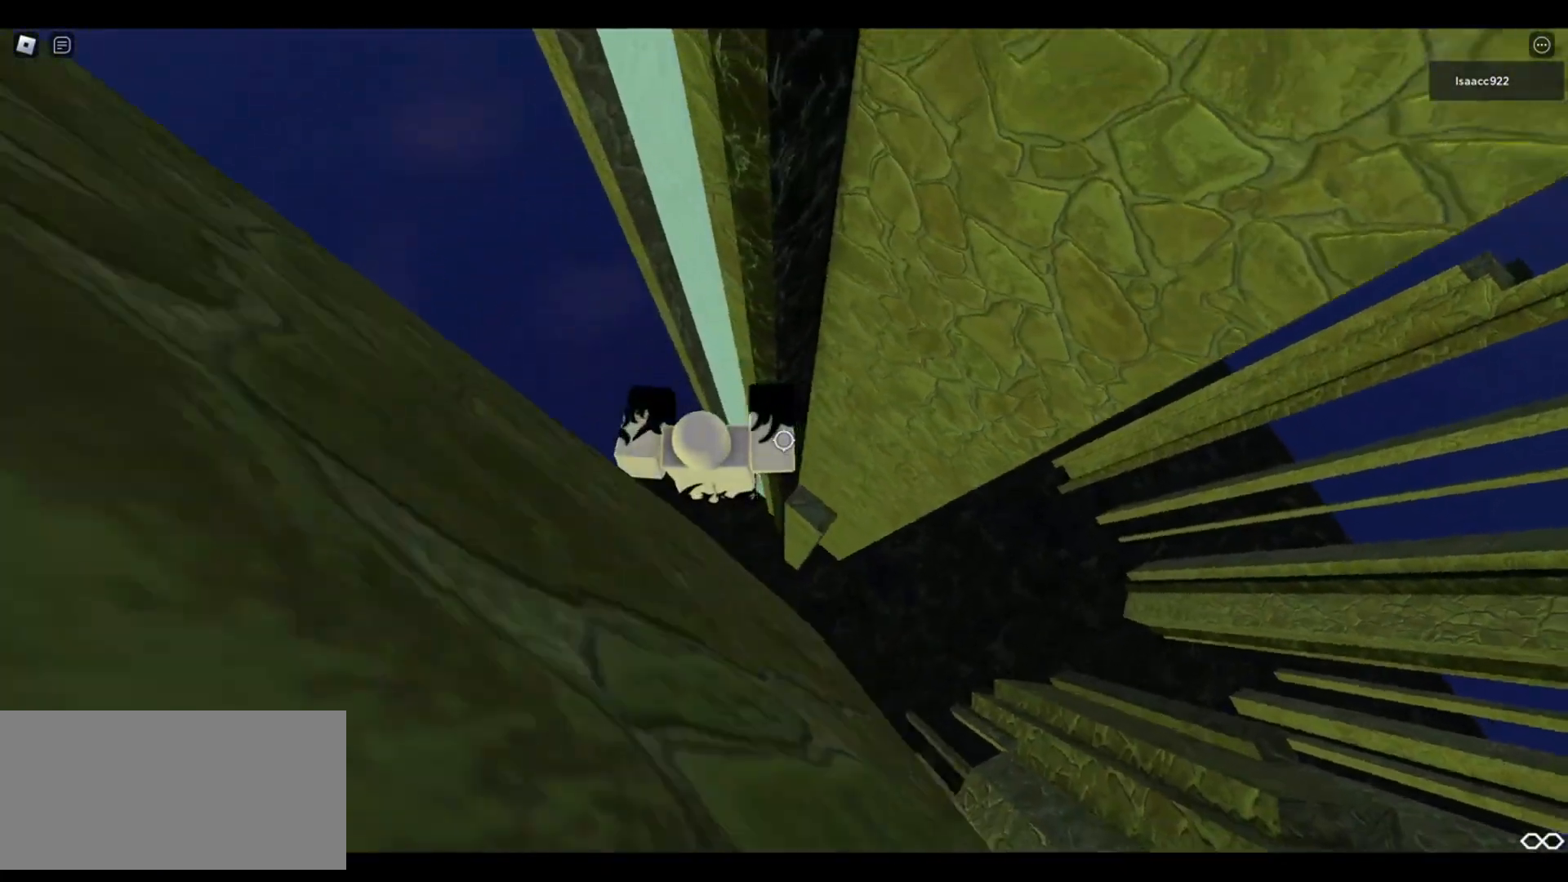
{"keys": [], "mouse": [], "events": [[83, "mouse_wheel", "down"], [100, "mouse_wheel", "up"], [133, "d", "up"], [250, "d", "down"], [267, "s", "down"], [300, "s", "up"], [300, "space", "down"], [333, "d", "up"], [400, "space", "up"], [450, "mouse_right", "up"]]}
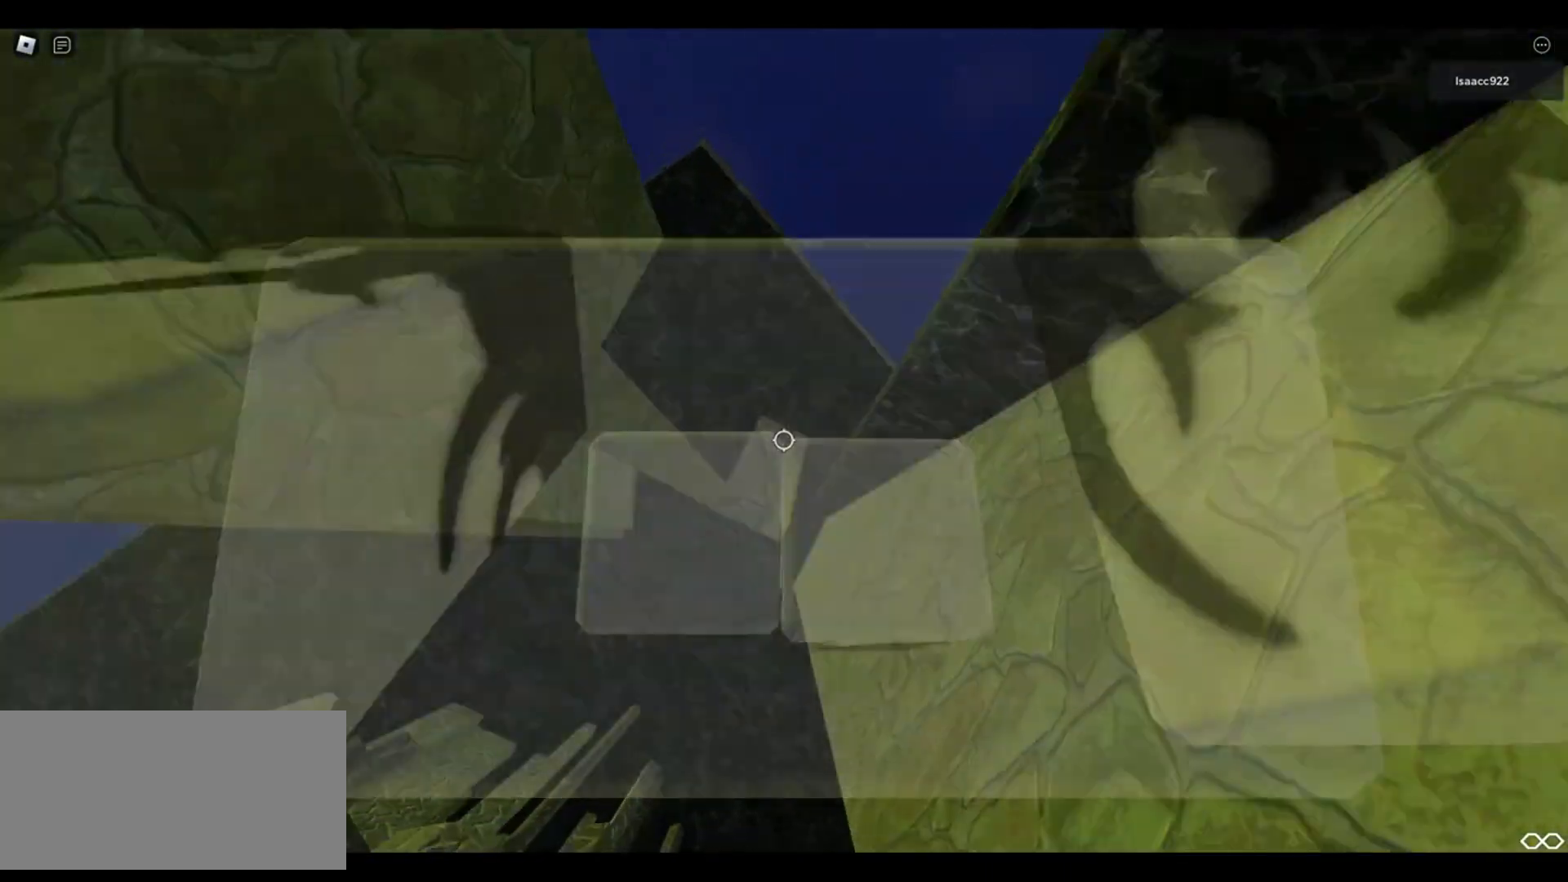
{"keys": [], "mouse": [], "events": [[200, "a", "down"], [200, "w", "down"], [250, "a", "up"], [300, "w", "up"]]}
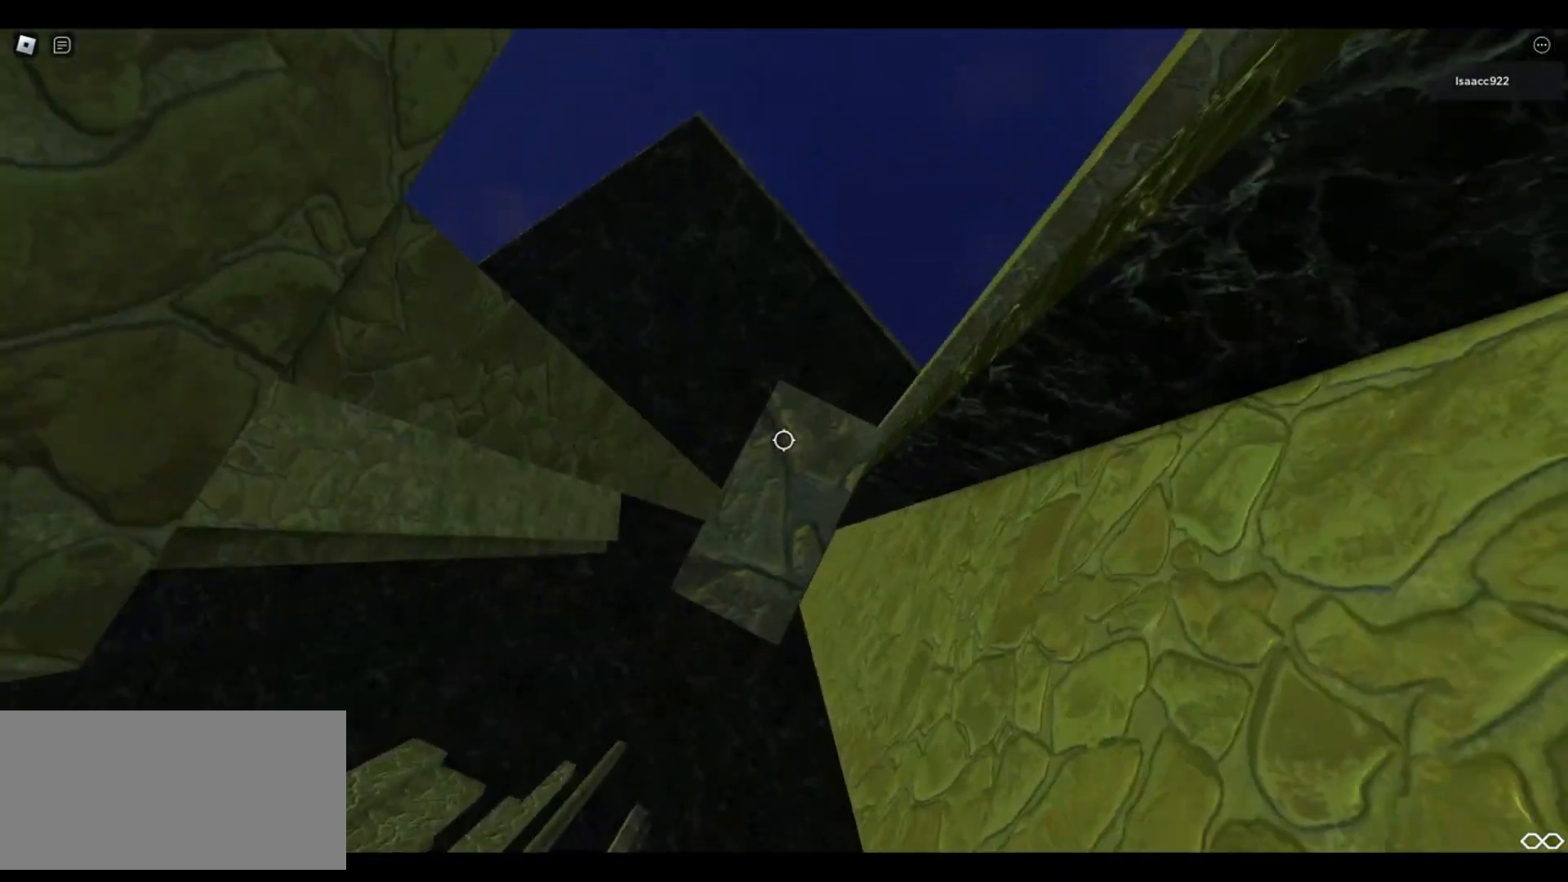
{"keys": [], "mouse": [], "events": [[300, "w", "down"], [333, "w", "up"]]}
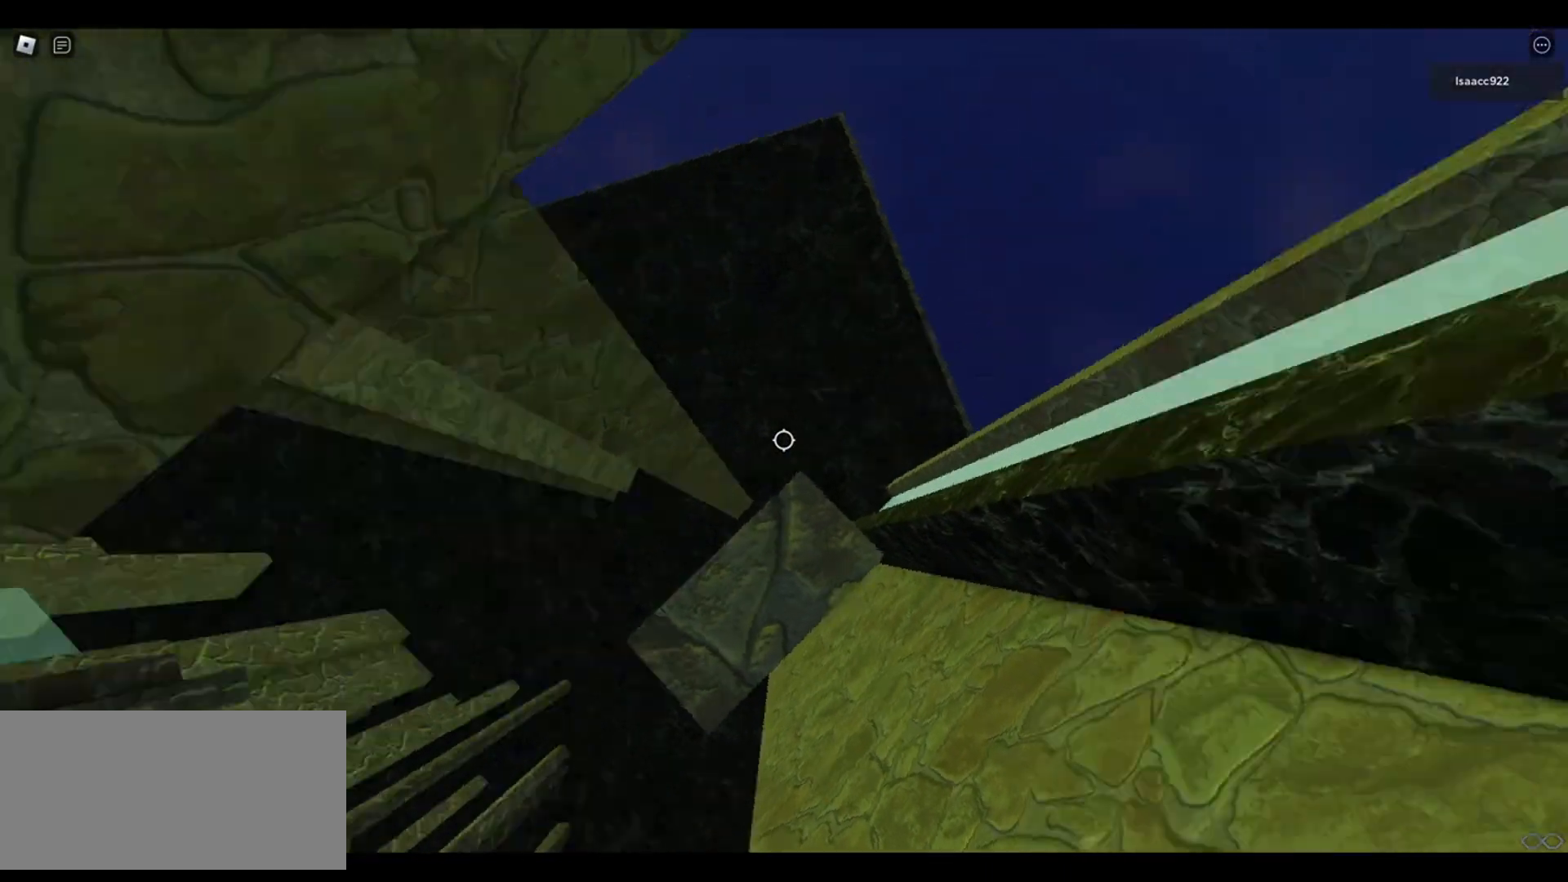
{"keys": [], "mouse": [], "events": [[67, "mouse_mb5", "down"], [183, "mouse_mb5", "up"]]}
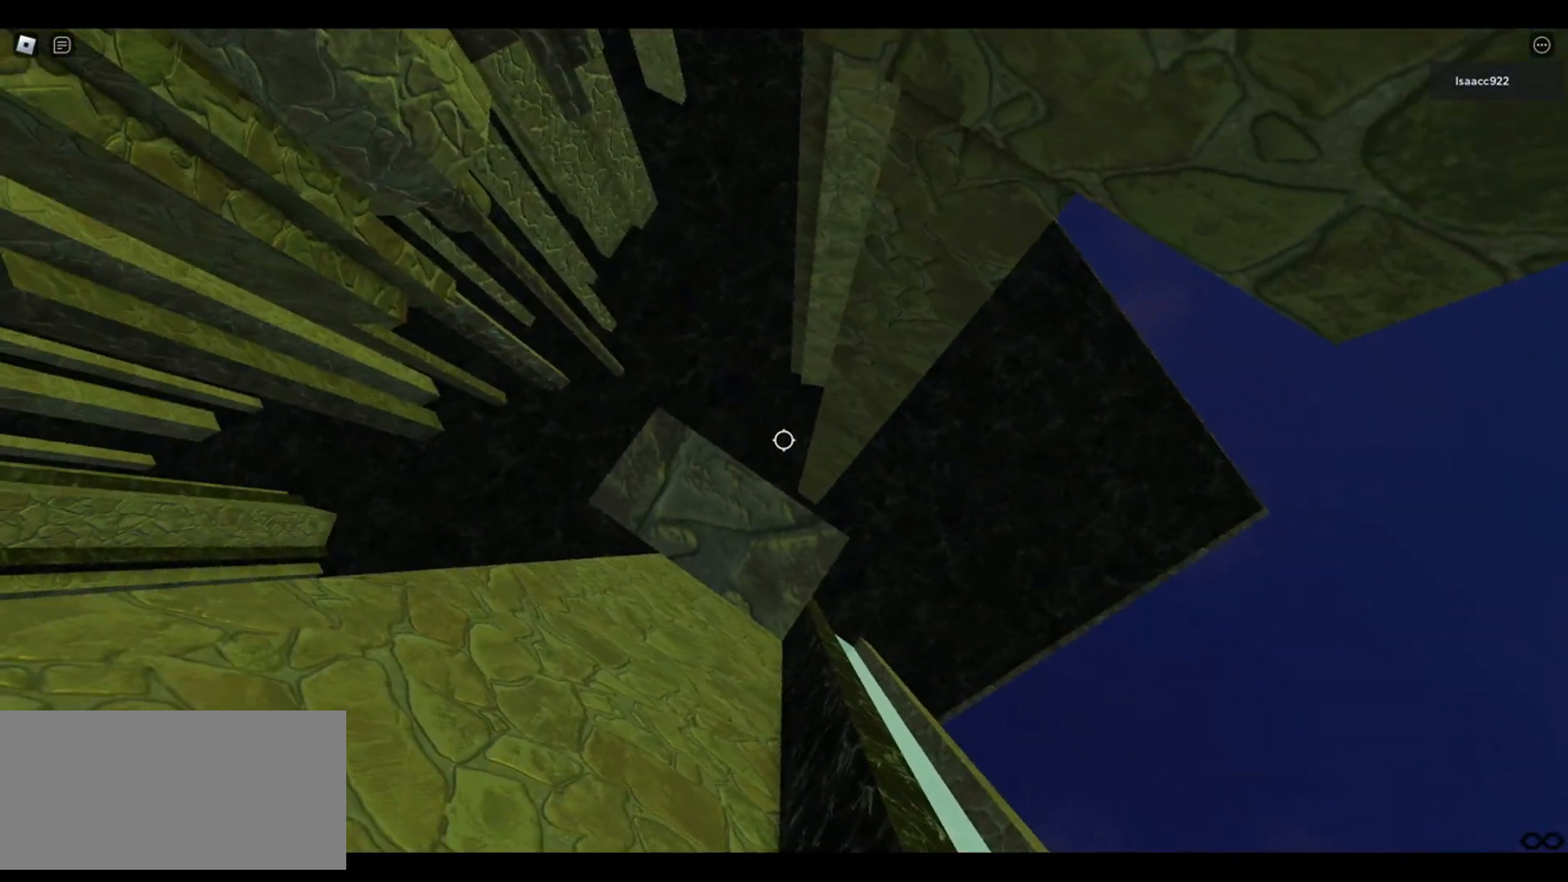
{"keys": [], "mouse": [], "events": [[233, "space", "down"], [300, "space", "up"], [400, "d", "down"], [450, "d", "up"]]}
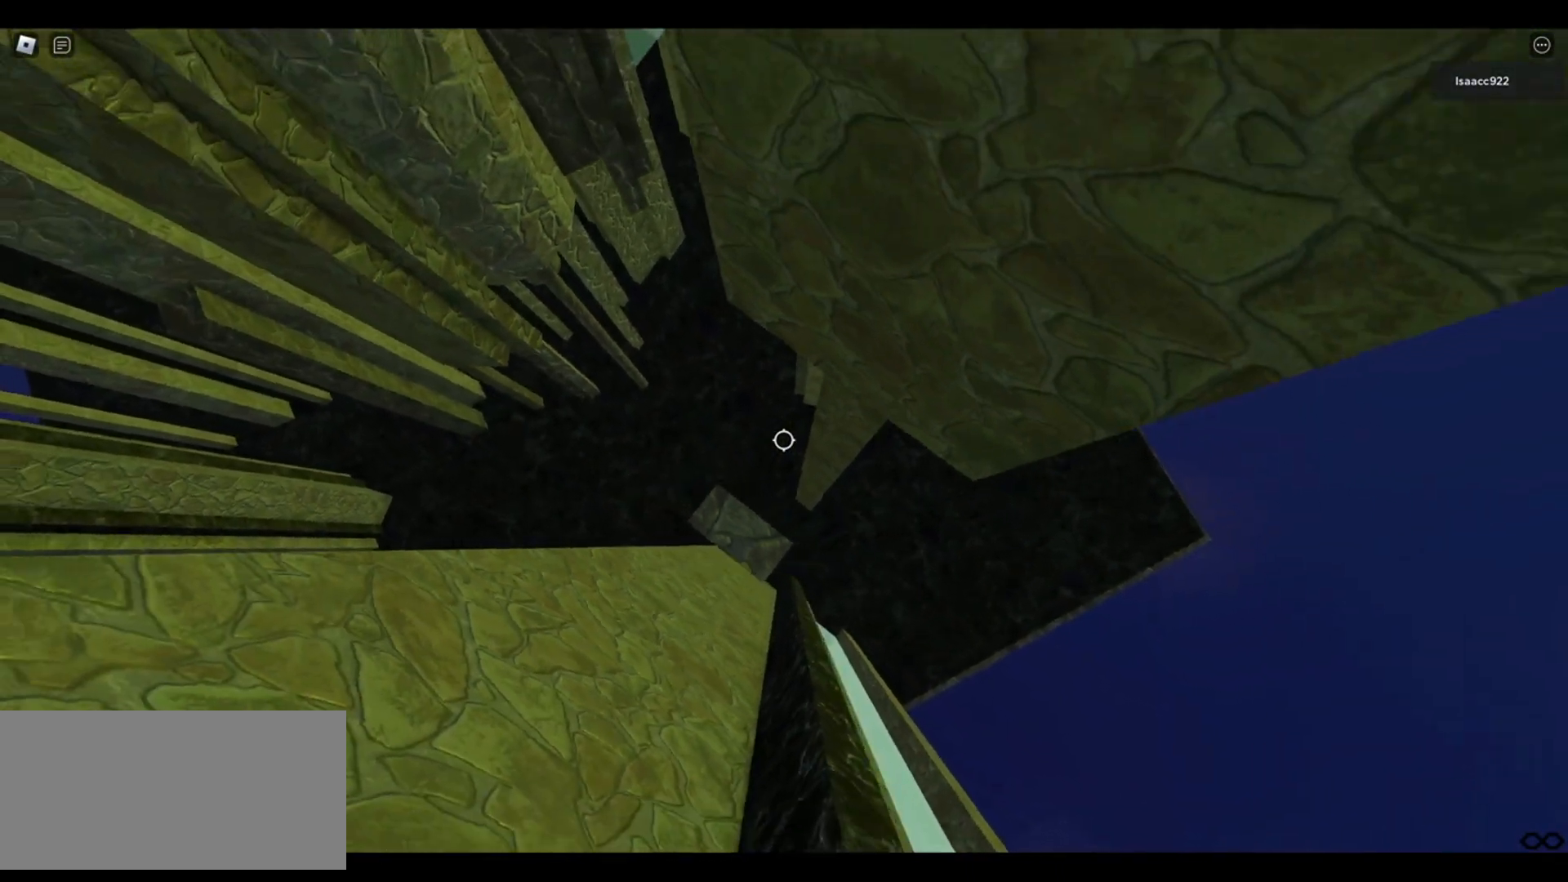
{"keys": [], "mouse": [], "events": [[450, "space", "down"], [500, "space", "up"]]}
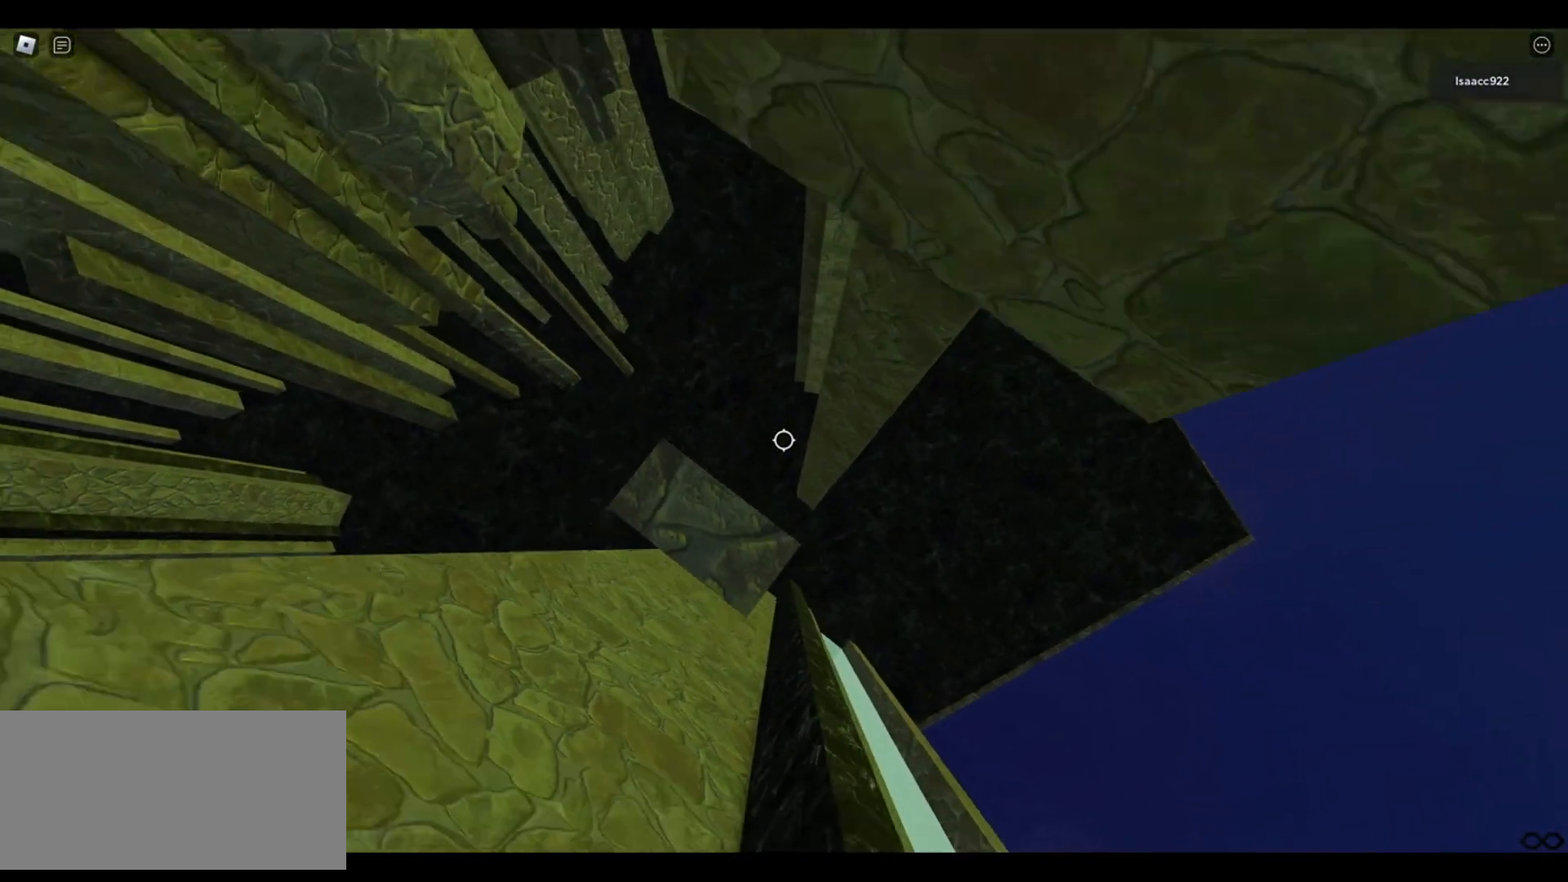
{"keys": [], "mouse": [], "events": [[100, "d", "down"], [133, "d", "up"]]}
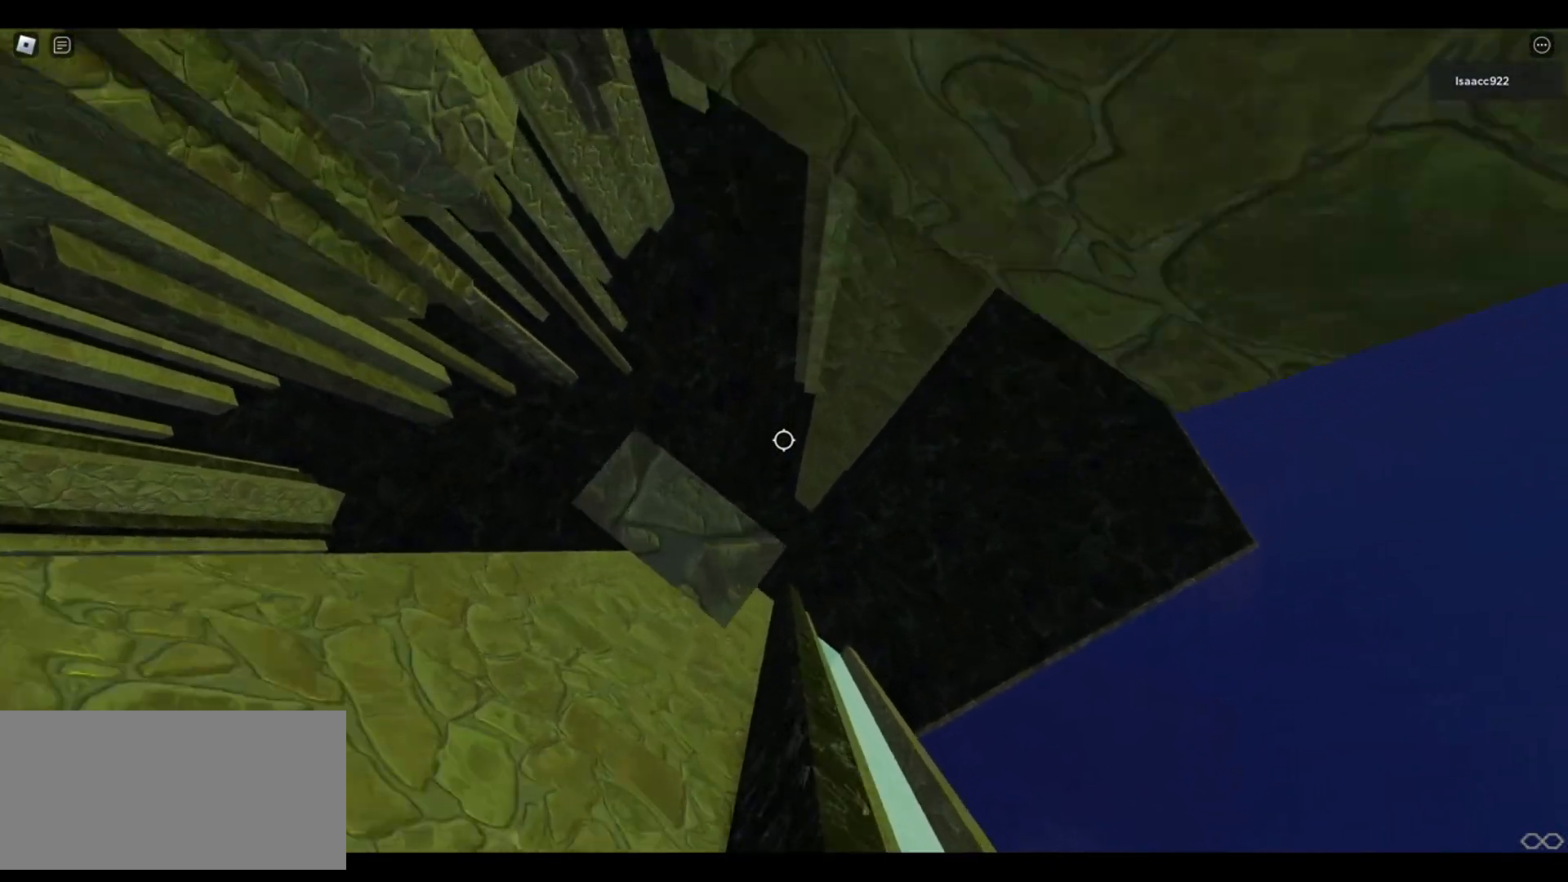
{"keys": [], "mouse": [], "events": [[233, "shift", "down"], [333, "shift", "up"], [417, "mouse_wheel", "down"], [483, "mouse_wheel", "up"]]}
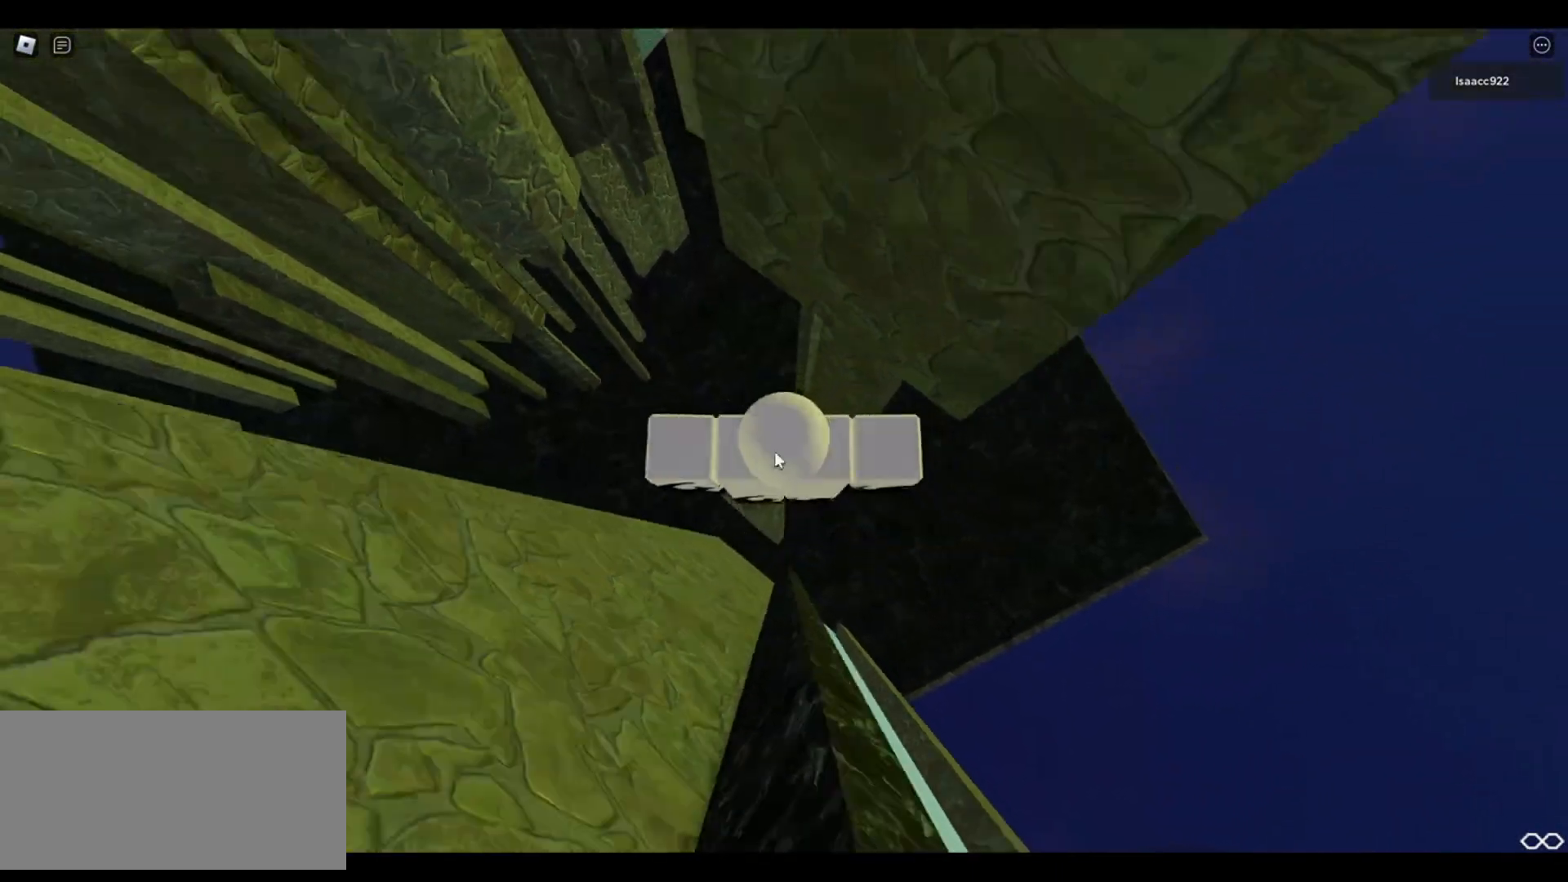
{"keys": [], "mouse": ["right"], "events": [[100, "mouse_right", "down"]]}
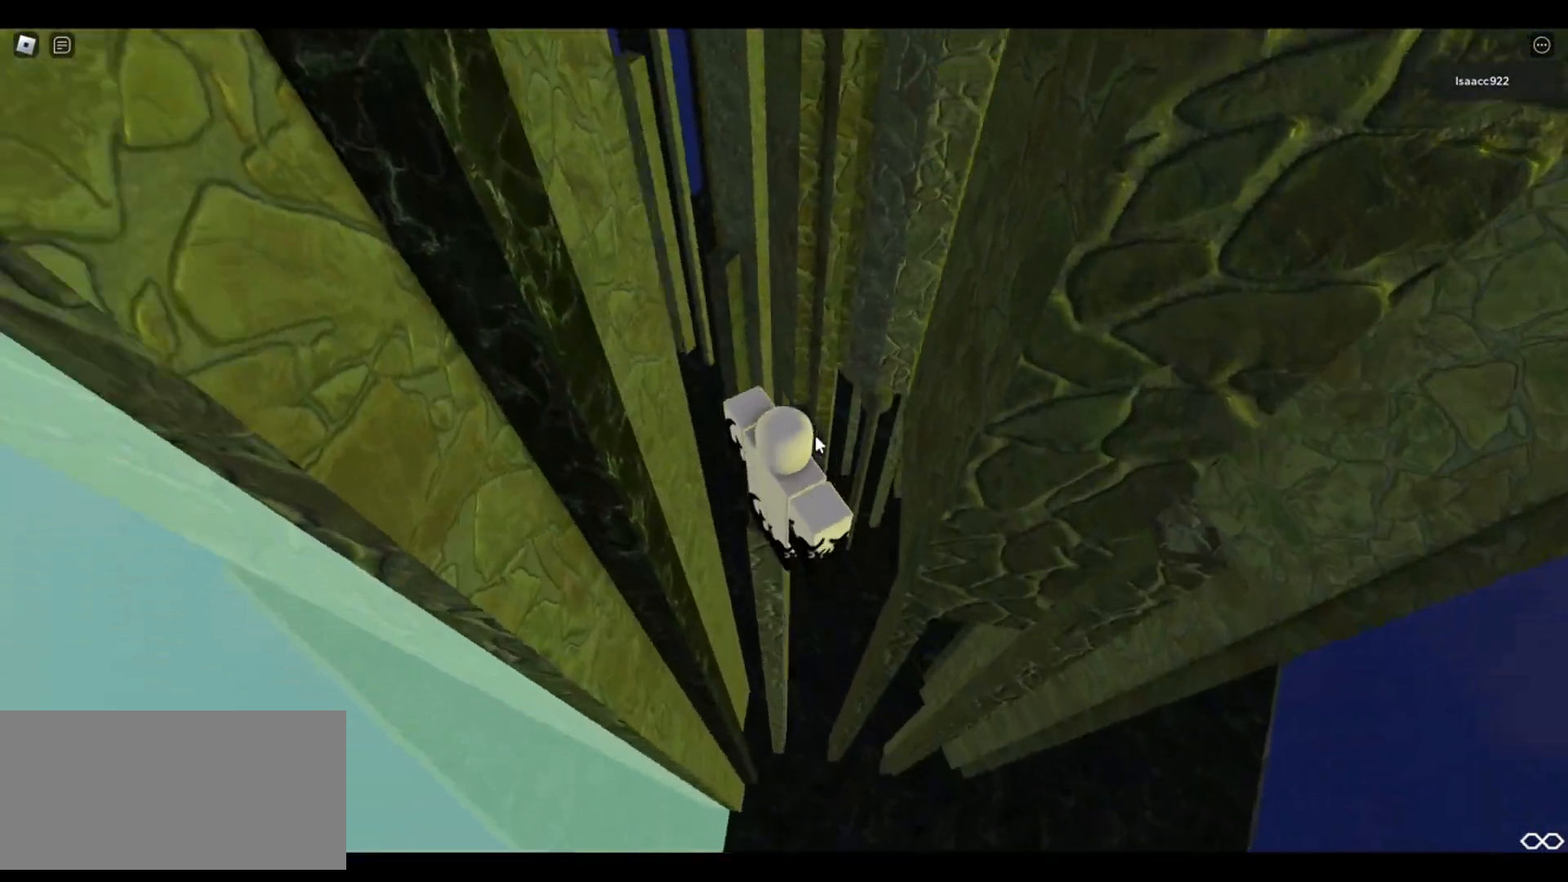
{"keys": [], "mouse": ["right"], "events": []}